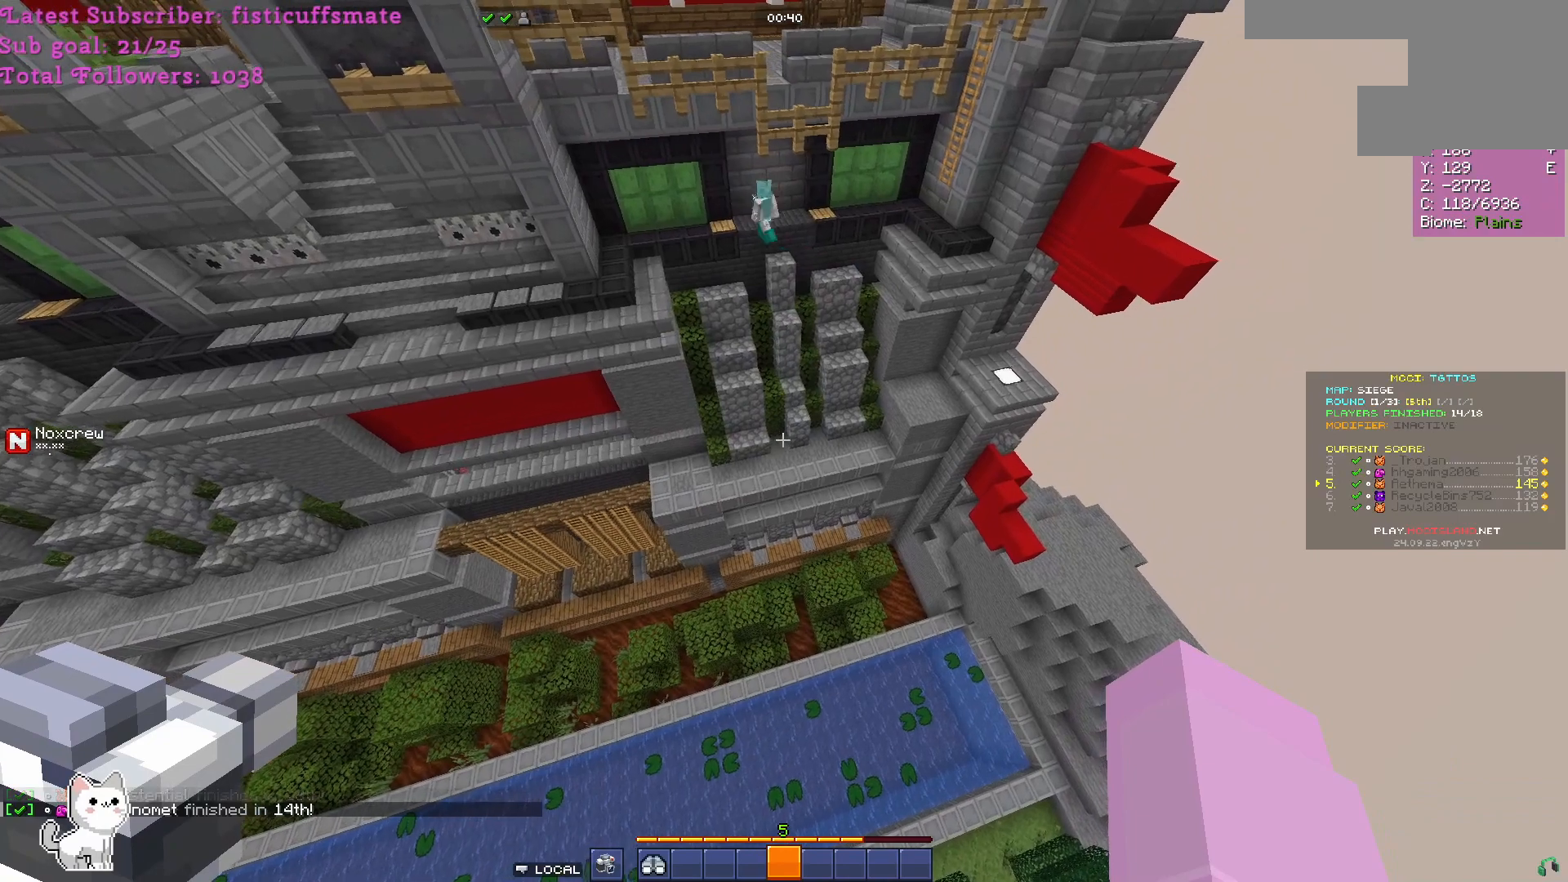
Gameplay with keyboard and mouse; each line is a JSON object with the keys and mouse buttons held at the frame after it. "events" lists presses ("down") and releases ("up") of "a", "d", "s", "w", "mouse_left" and "mouse_right" between this image and that frame as [ms after this image, input, new state], when the widget could be followed in between. "mouse_left", "mouse_right" = the "left", "right" buttons of the "mouse" list. No other keys are recorded. Fast repeated clicks can show as one long hold. Mouse movement is not recorded.
{"keys": [], "mouse": [], "events": []}
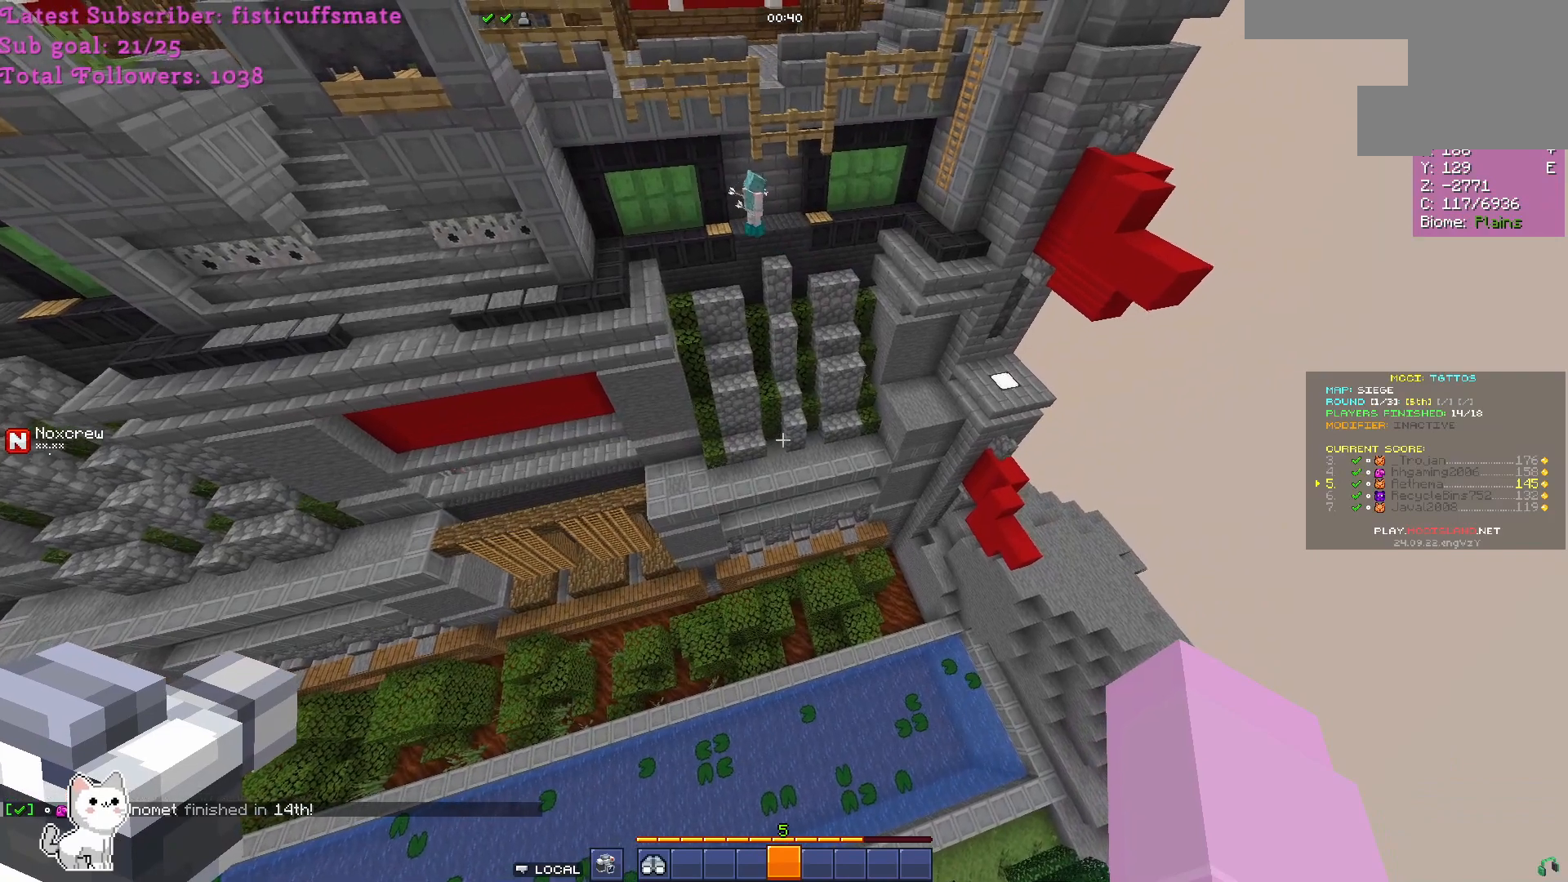
{"keys": [], "mouse": [], "events": []}
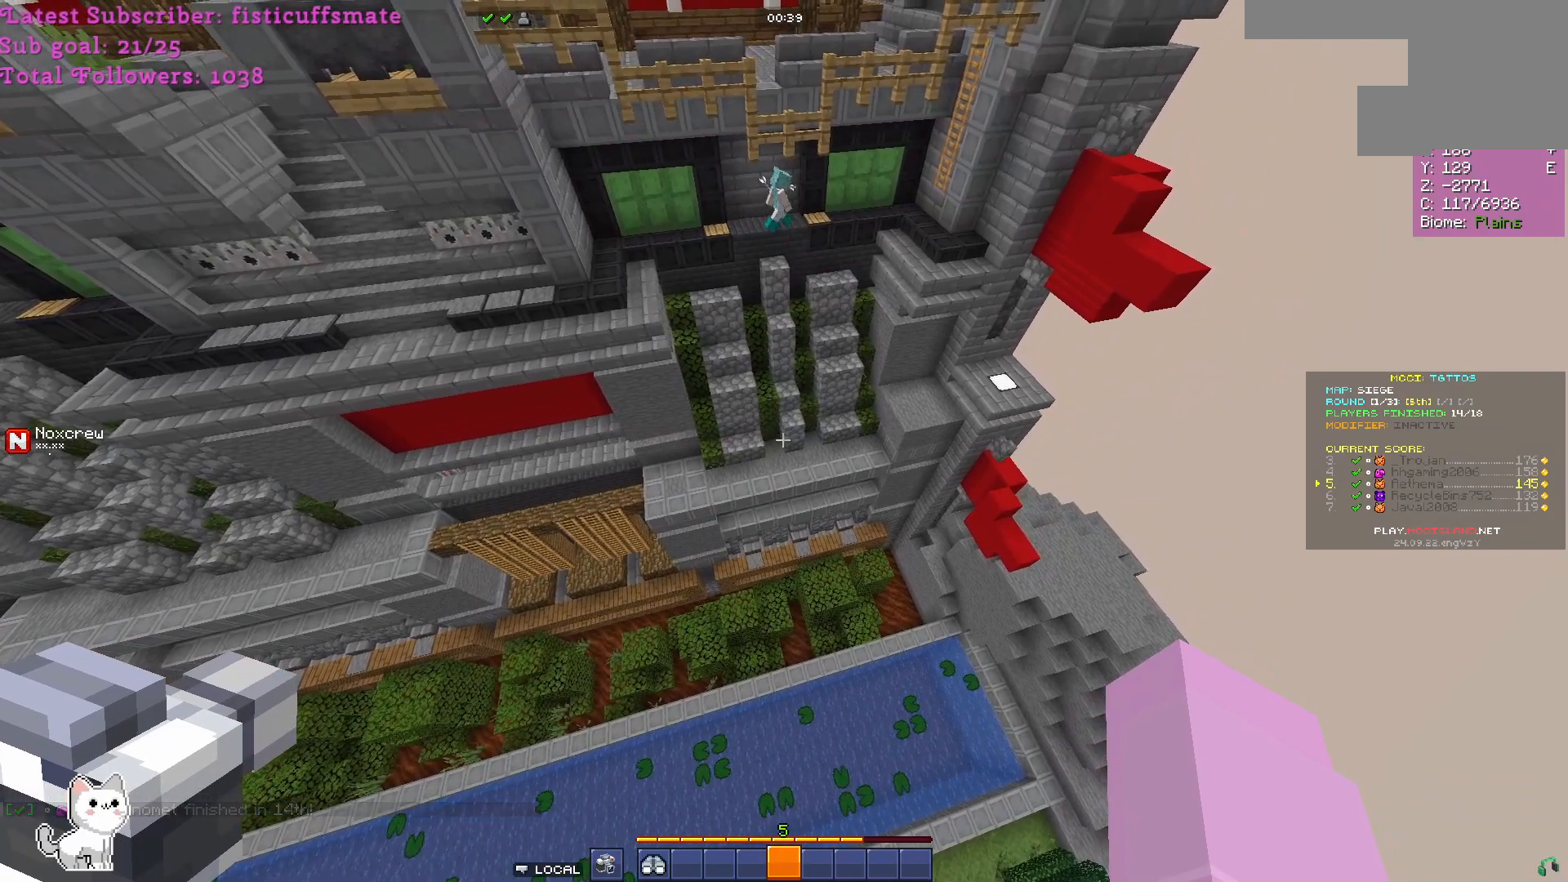
{"keys": [], "mouse": [], "events": []}
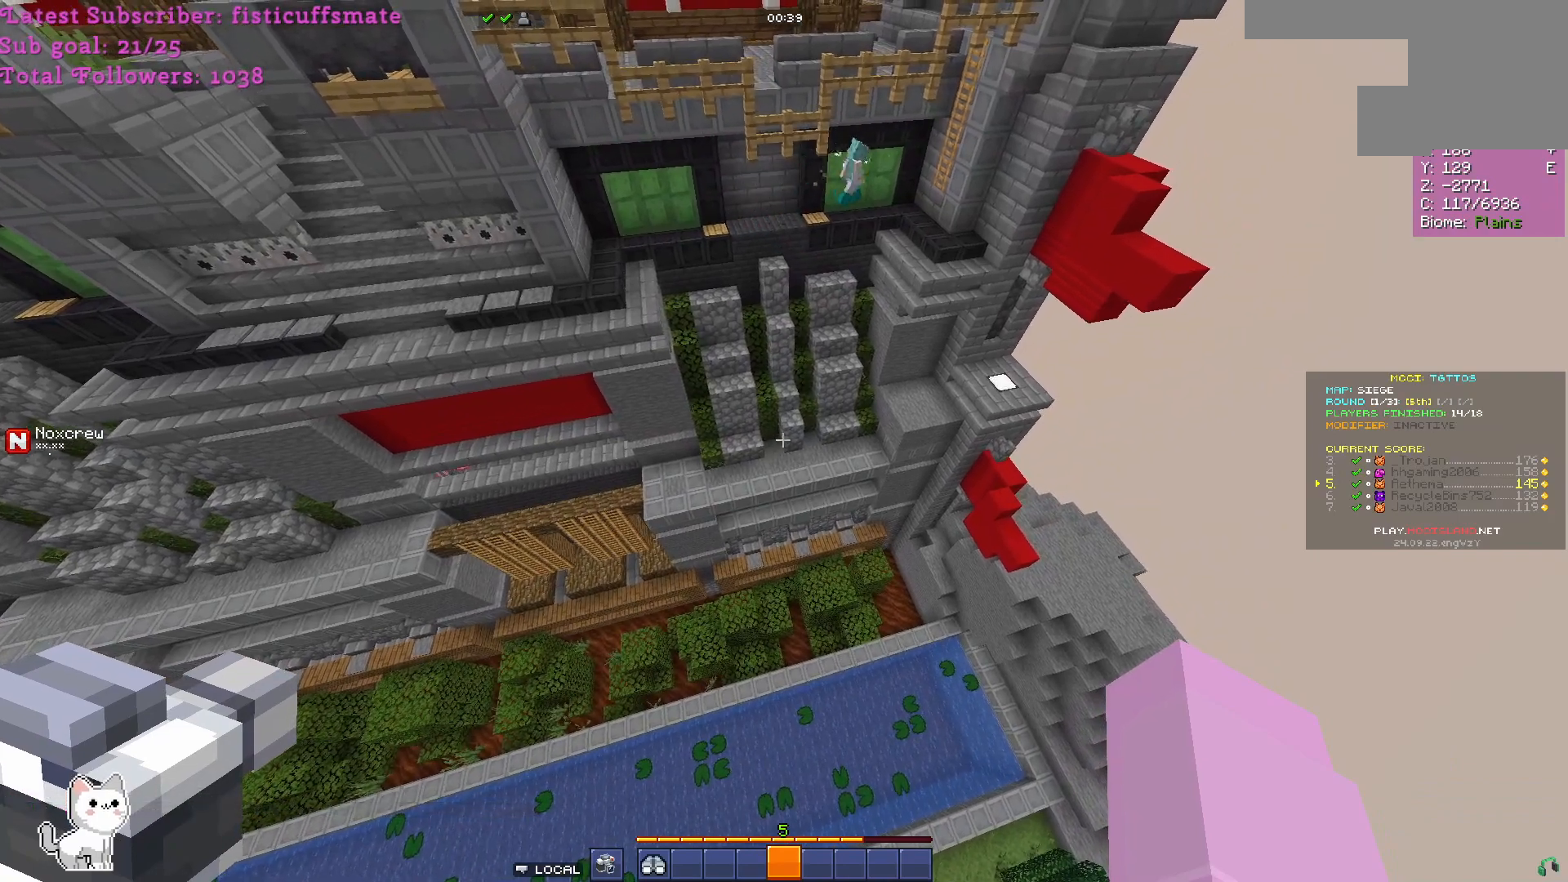
{"keys": [], "mouse": [], "events": []}
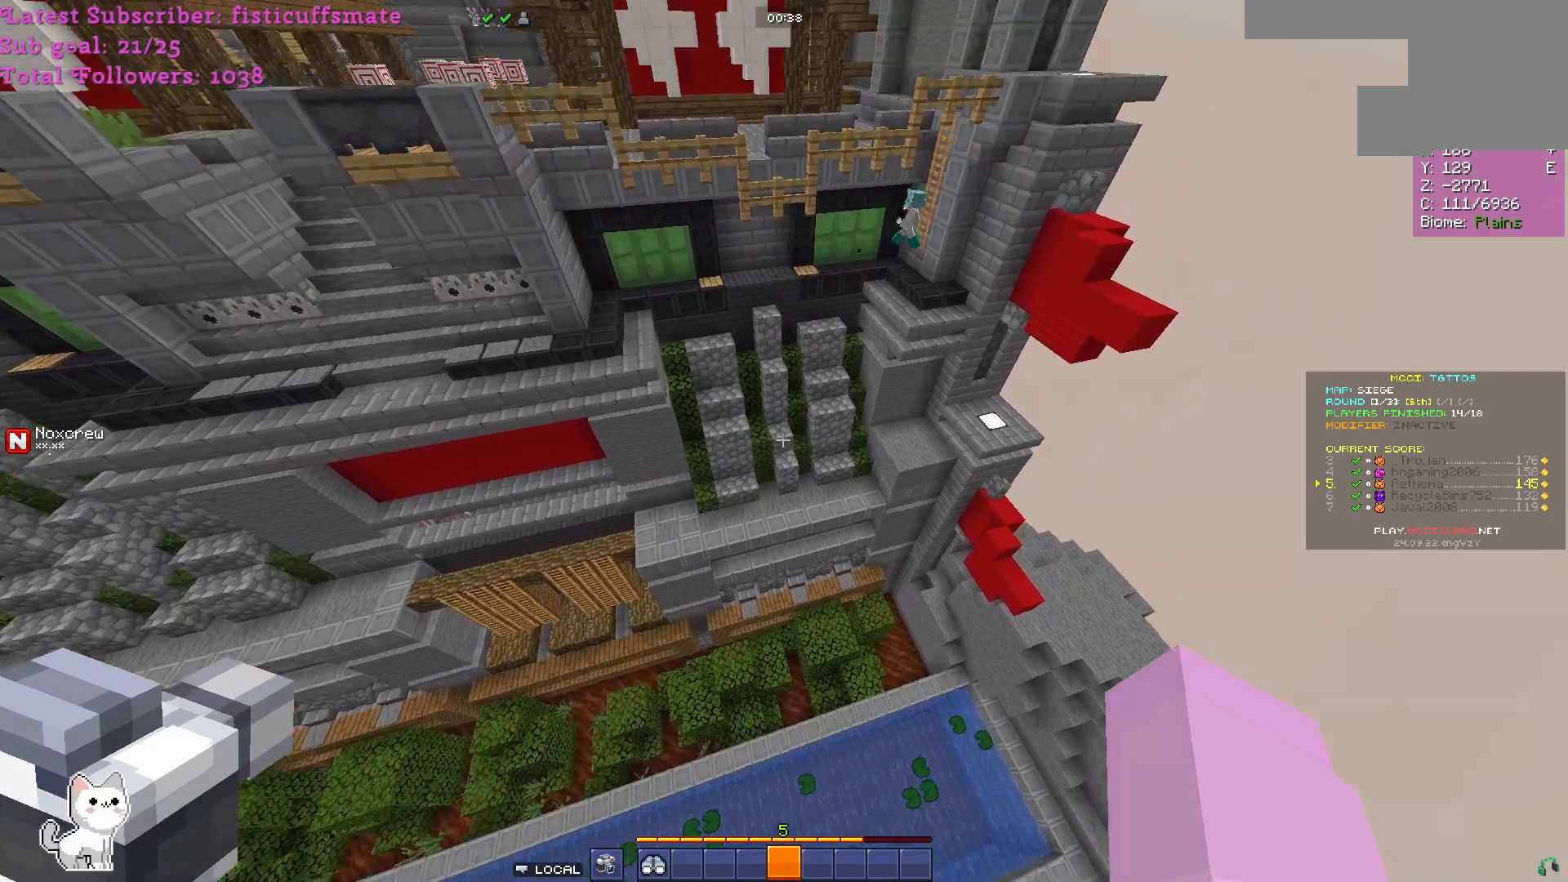
{"keys": [], "mouse": [], "events": []}
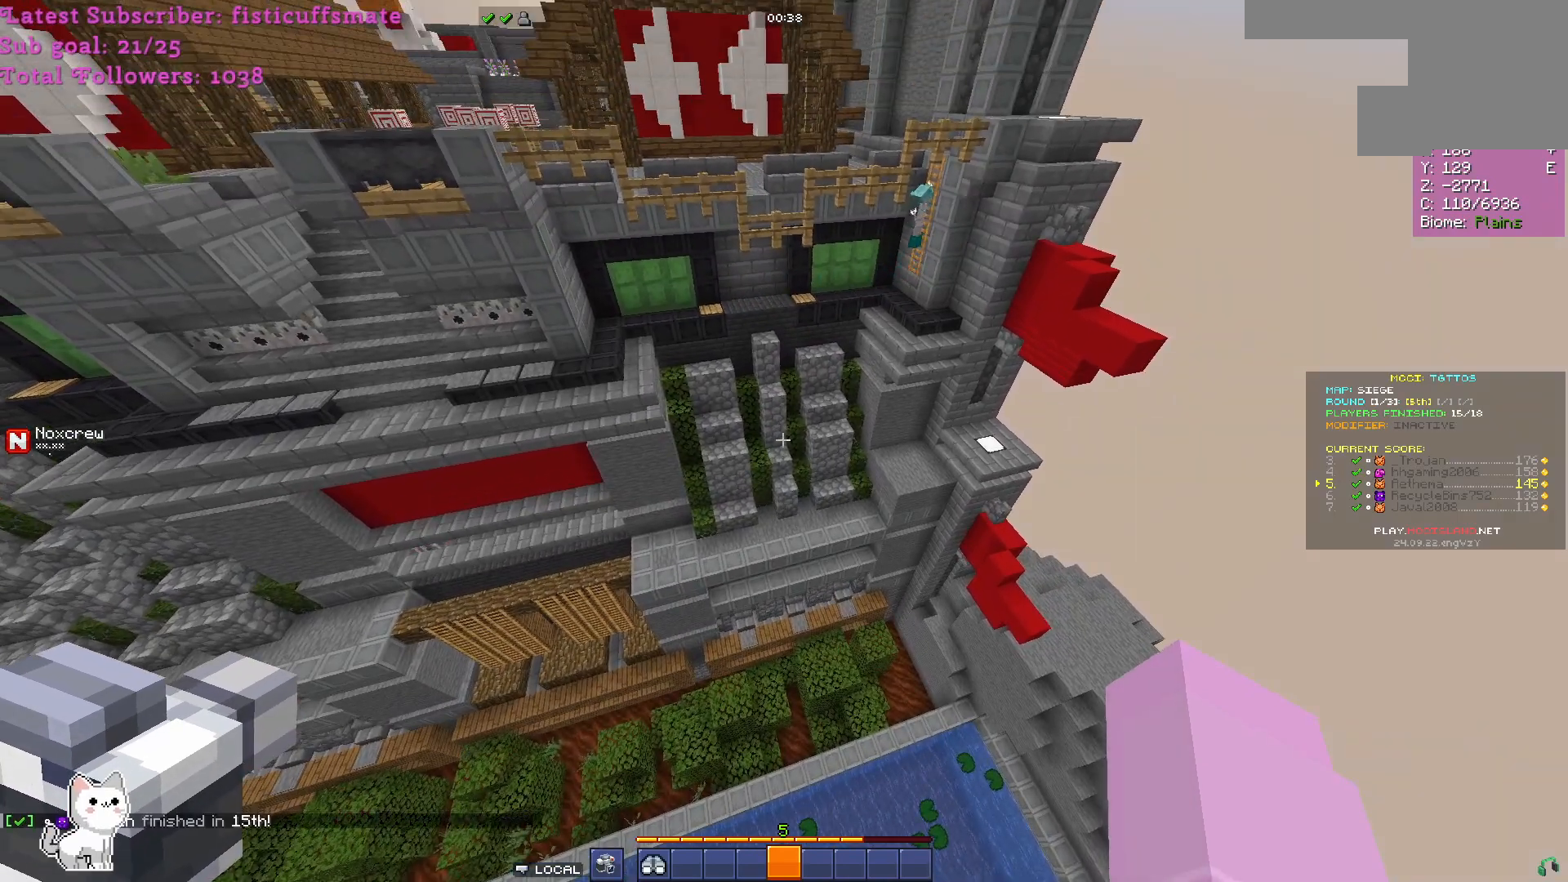
{"keys": [], "mouse": [], "events": []}
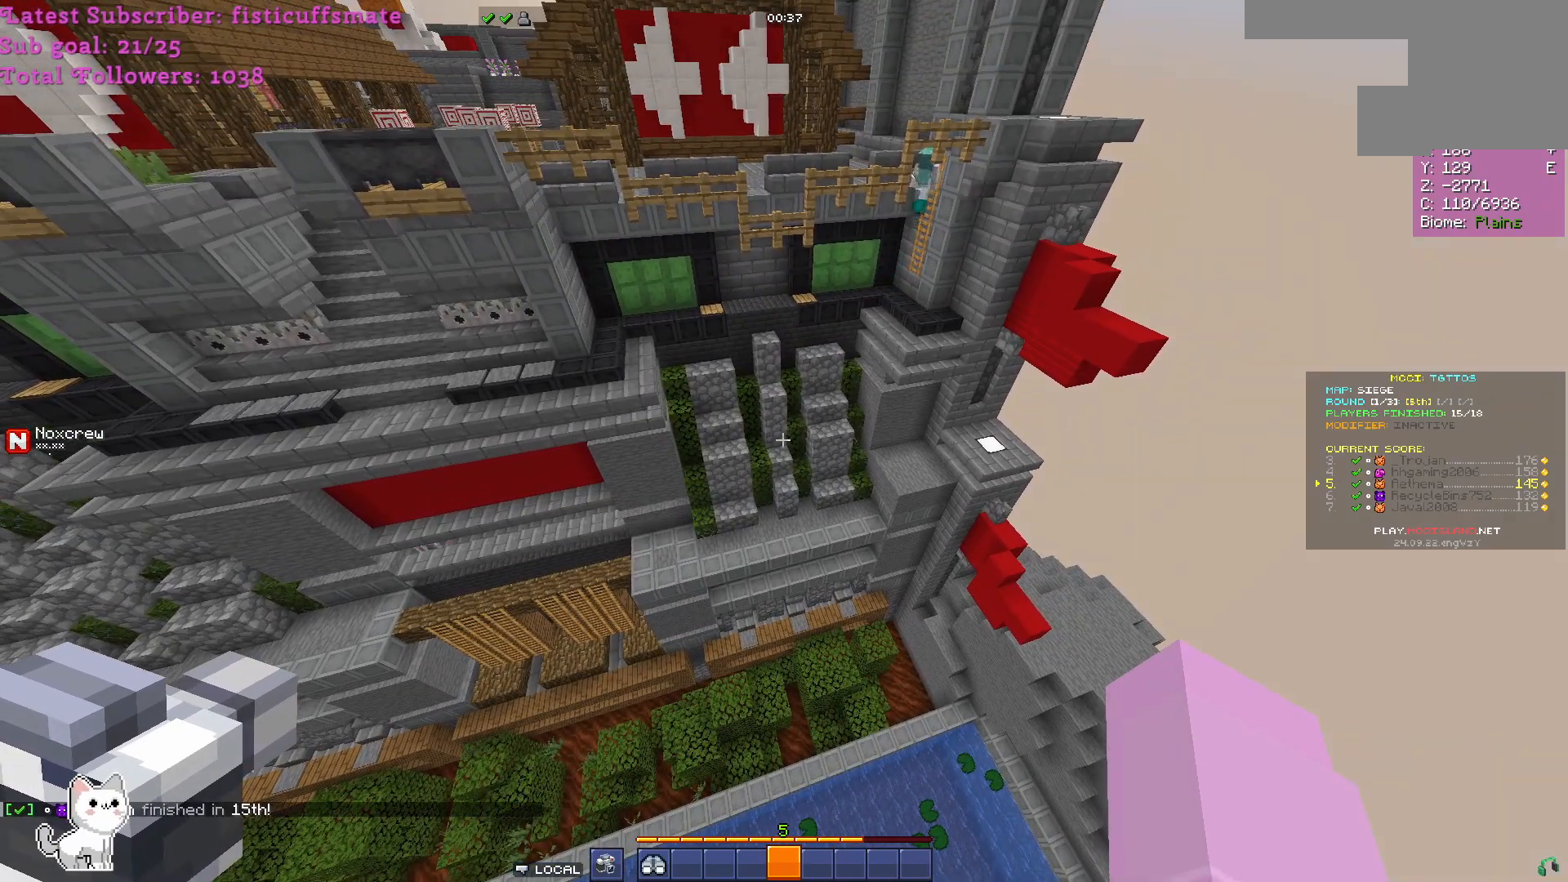
{"keys": [], "mouse": [], "events": []}
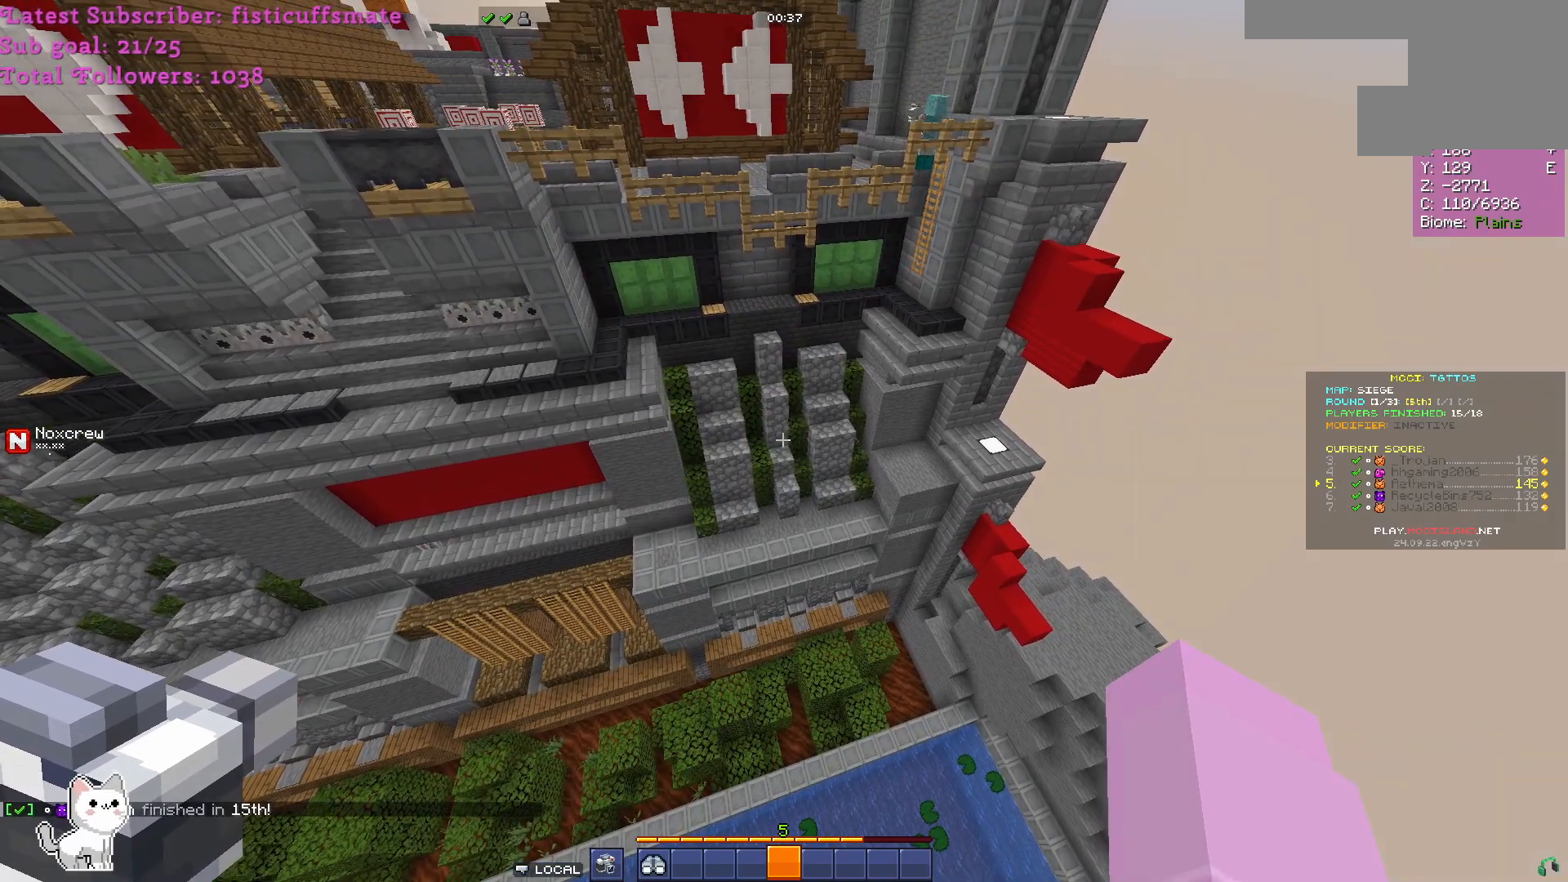
{"keys": [], "mouse": [], "events": []}
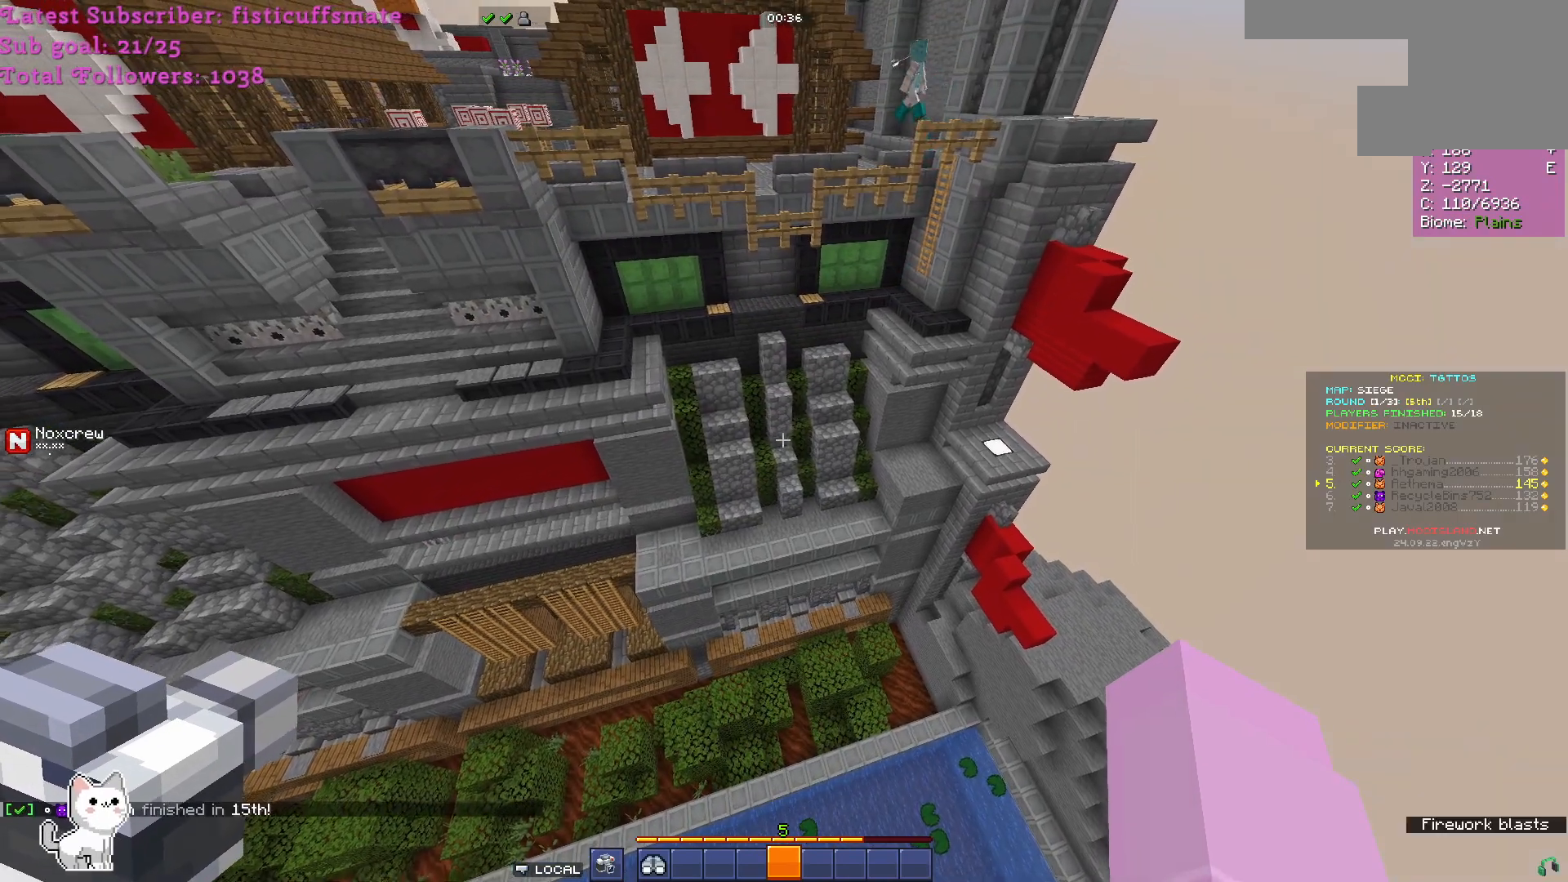
{"keys": ["a", "w"], "mouse": [], "events": [[167, "a", "down"], [300, "w", "down"]]}
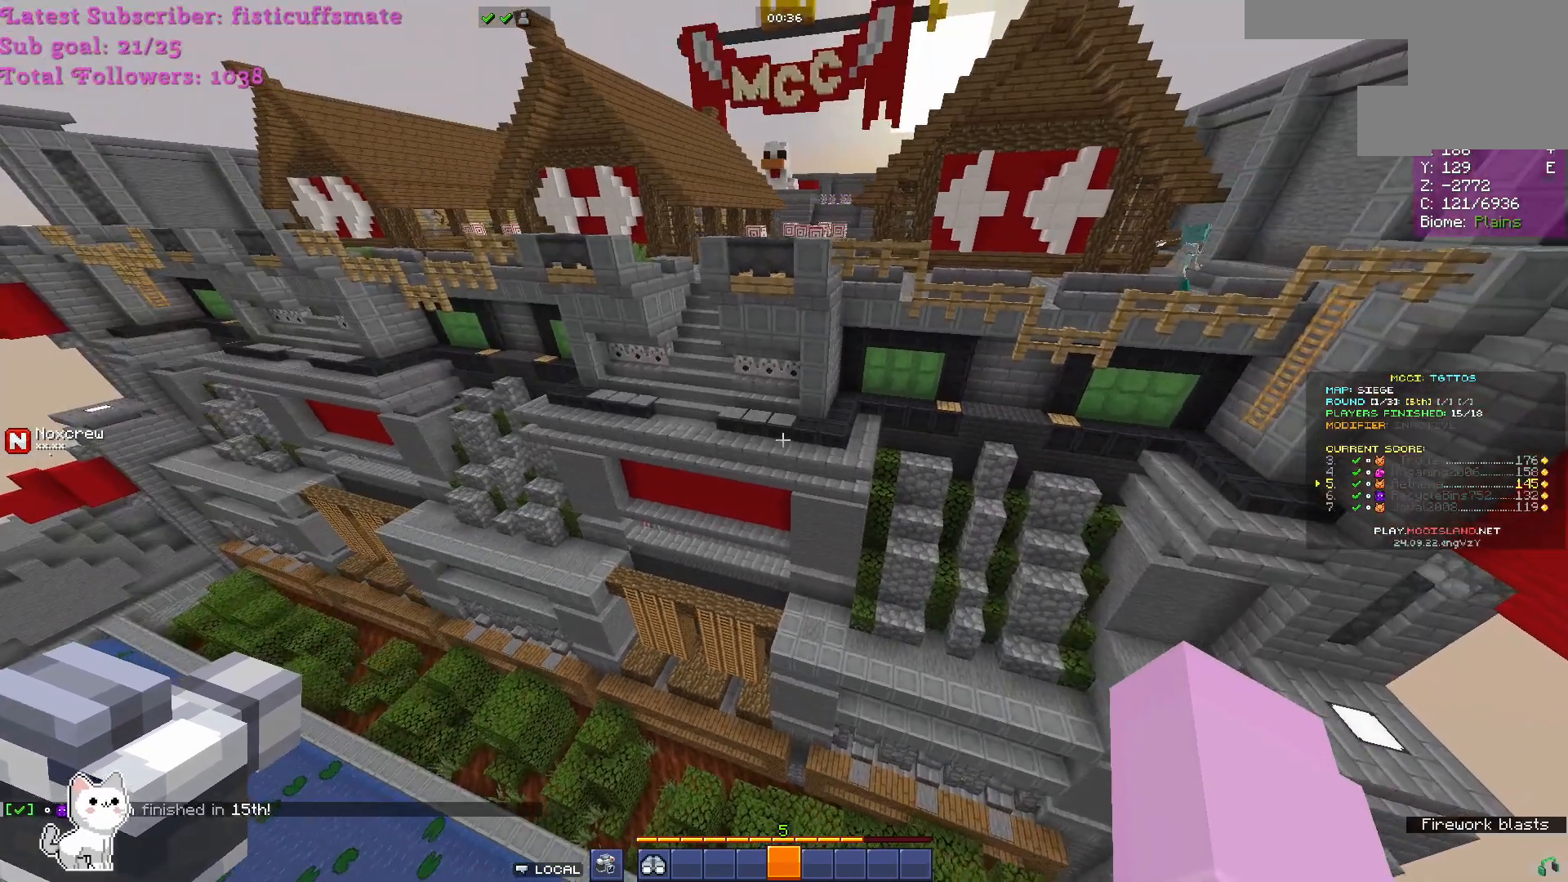
{"keys": [], "mouse": ["left"], "events": [[167, "mouse_left", "down"], [300, "mouse_left", "up"], [333, "a", "up"], [433, "mouse_left", "down"], [467, "w", "up"]]}
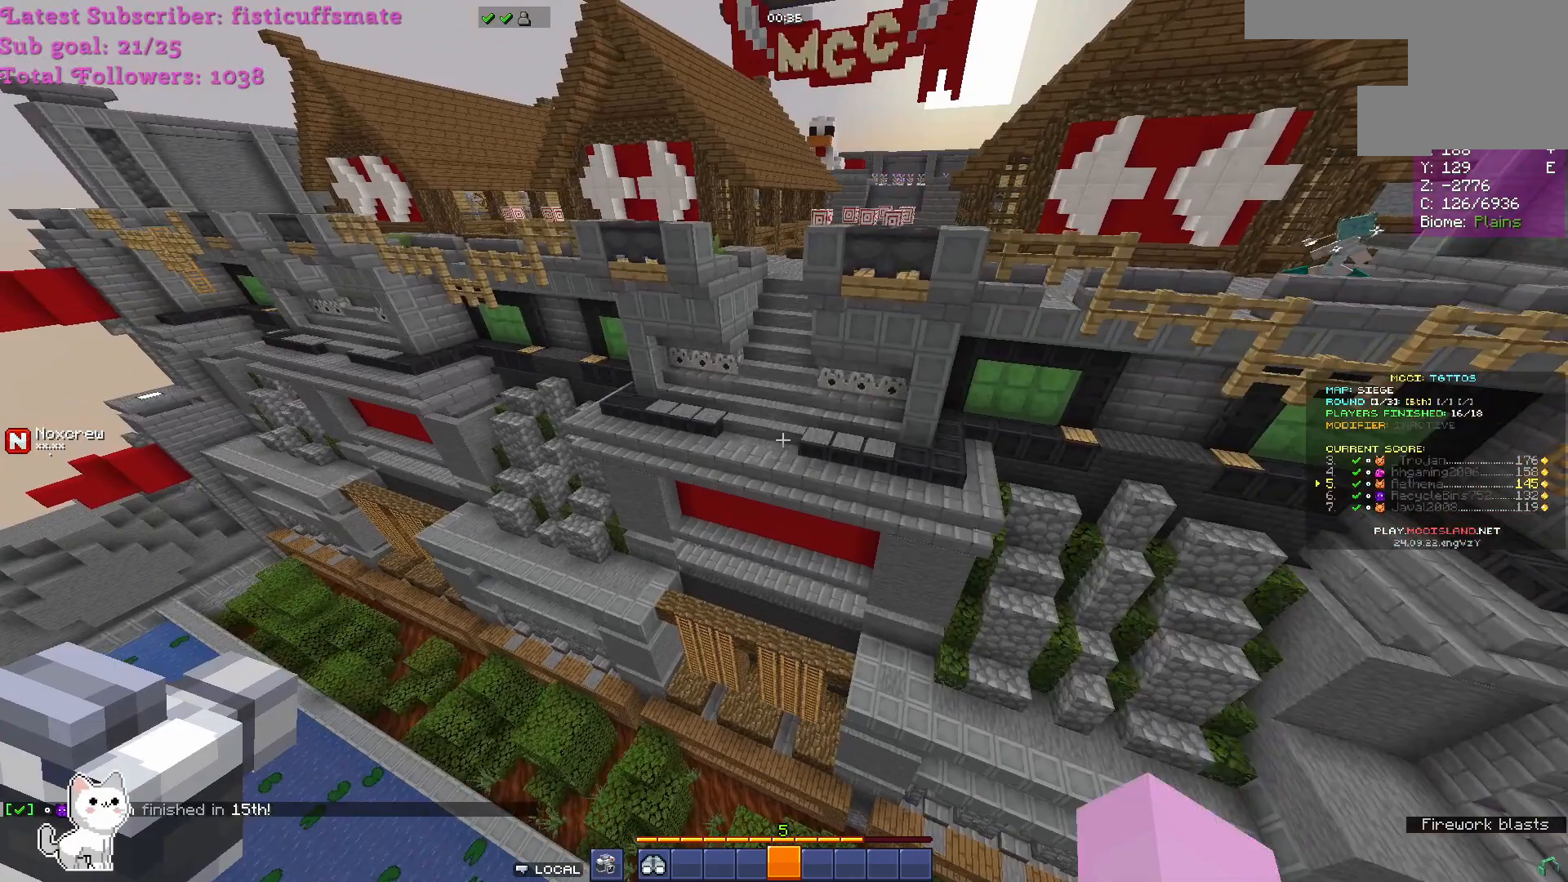
{"keys": [], "mouse": ["left"], "events": [[67, "mouse_left", "up"], [200, "mouse_left", "down"], [233, "d", "down"], [300, "mouse_left", "up"], [400, "mouse_left", "down"], [467, "d", "up"]]}
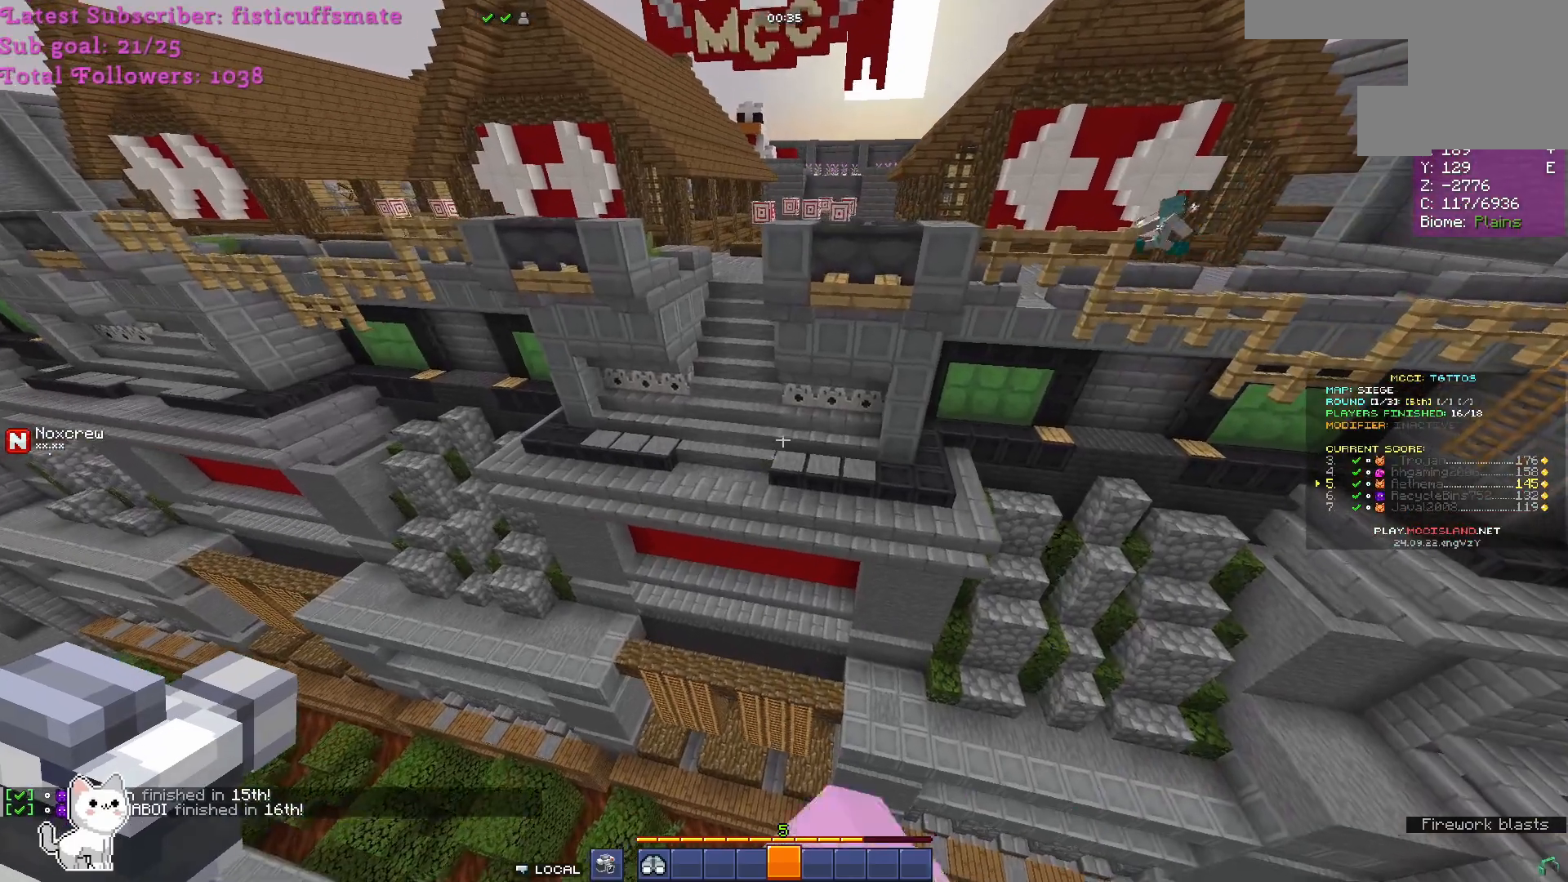
{"keys": [], "mouse": ["left"], "events": [[33, "mouse_left", "up"], [200, "mouse_left", "down"], [300, "mouse_left", "up"], [433, "mouse_left", "down"]]}
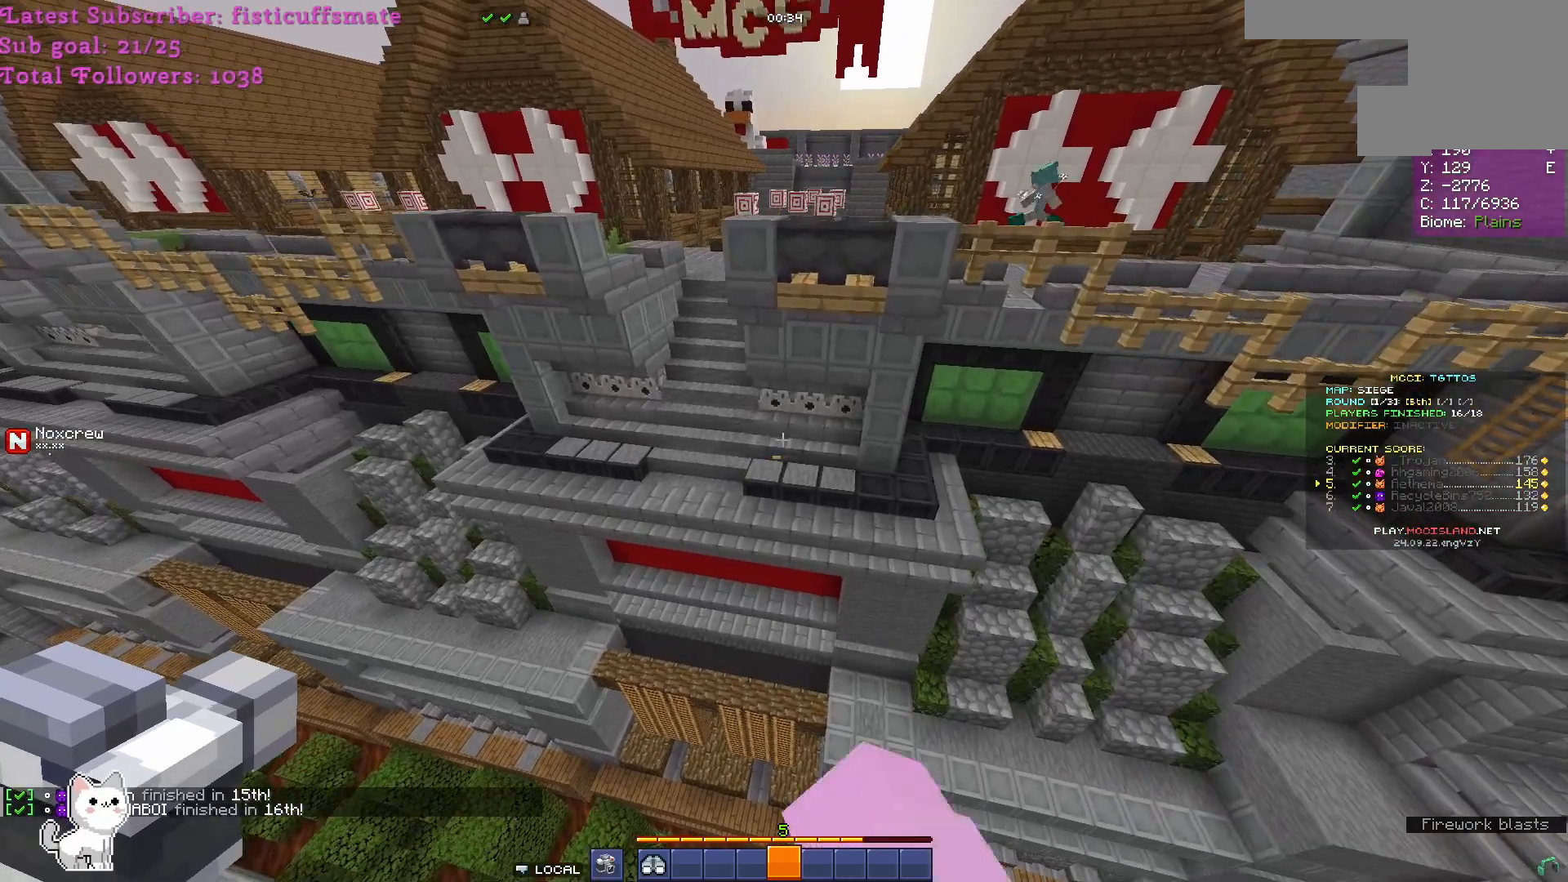
{"keys": [], "mouse": [], "events": [[33, "mouse_left", "up"]]}
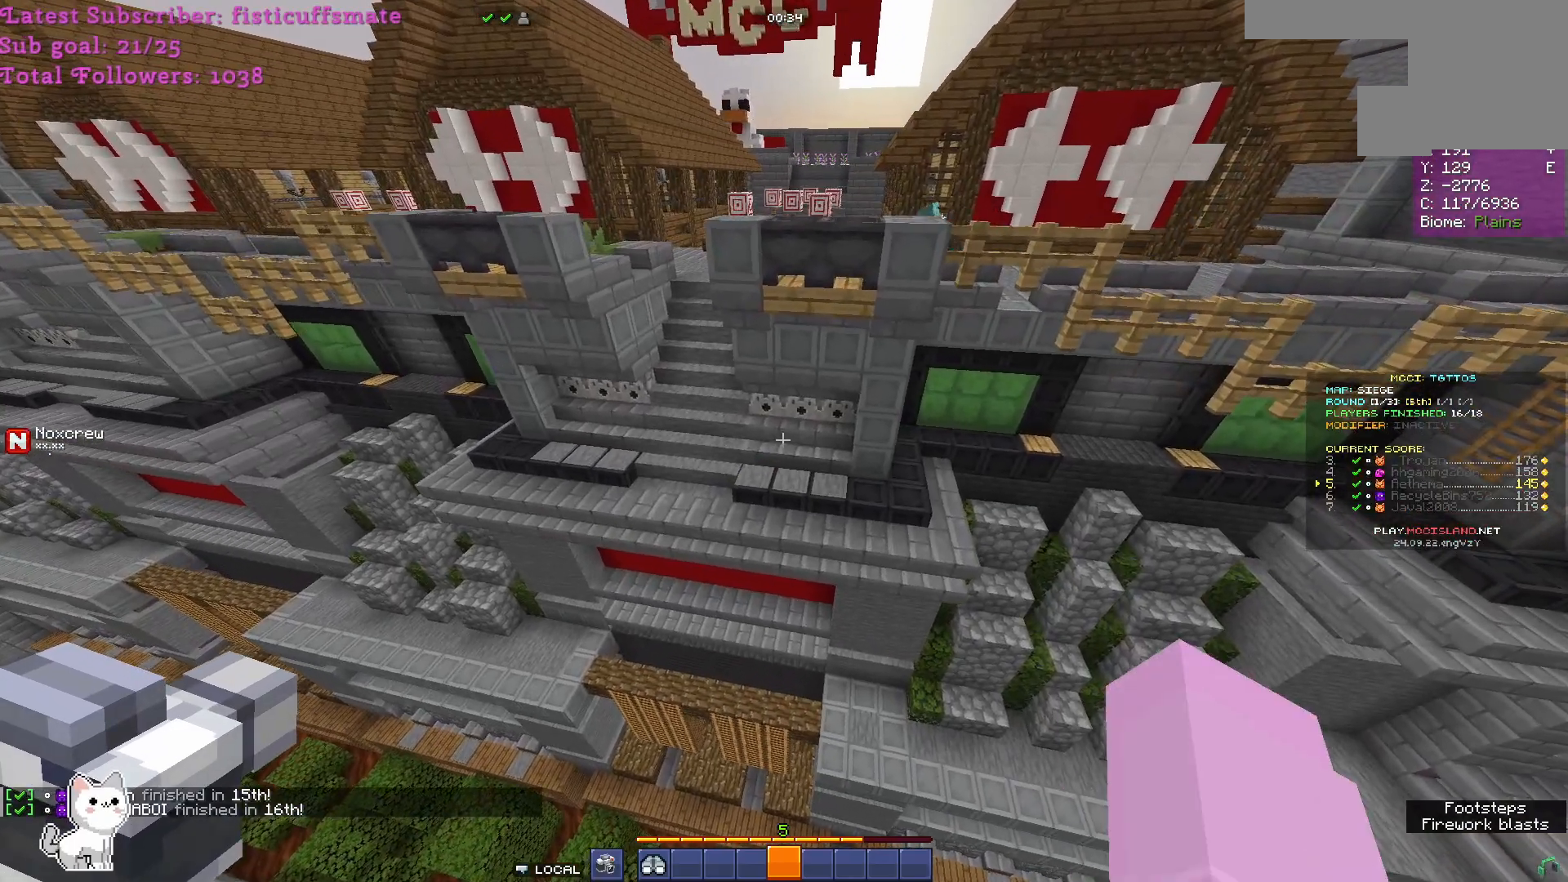
{"keys": [], "mouse": [], "events": []}
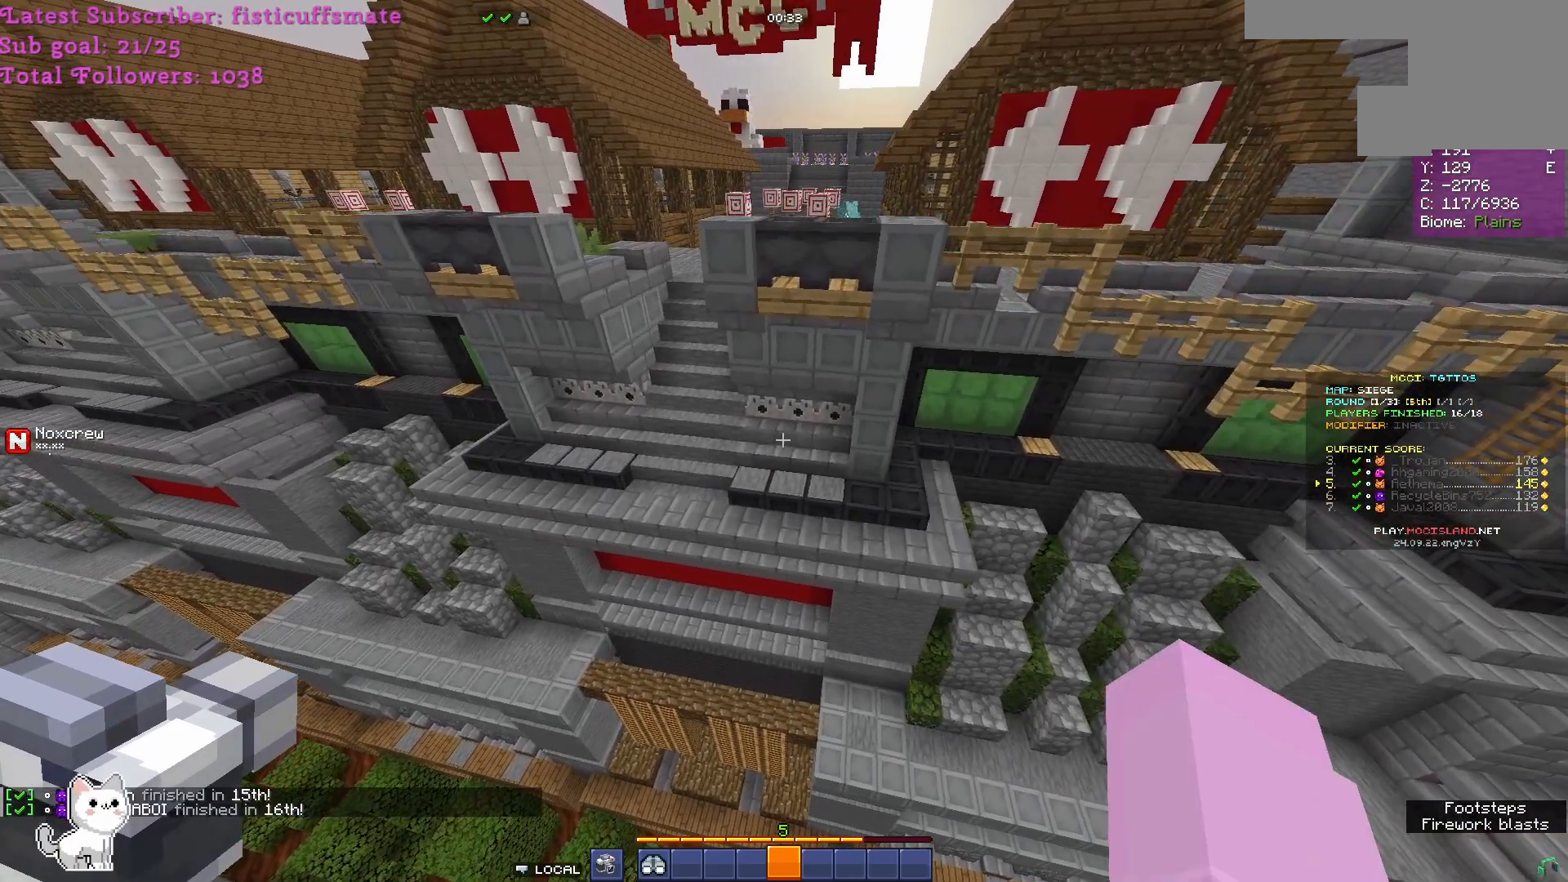
{"keys": [], "mouse": [], "events": []}
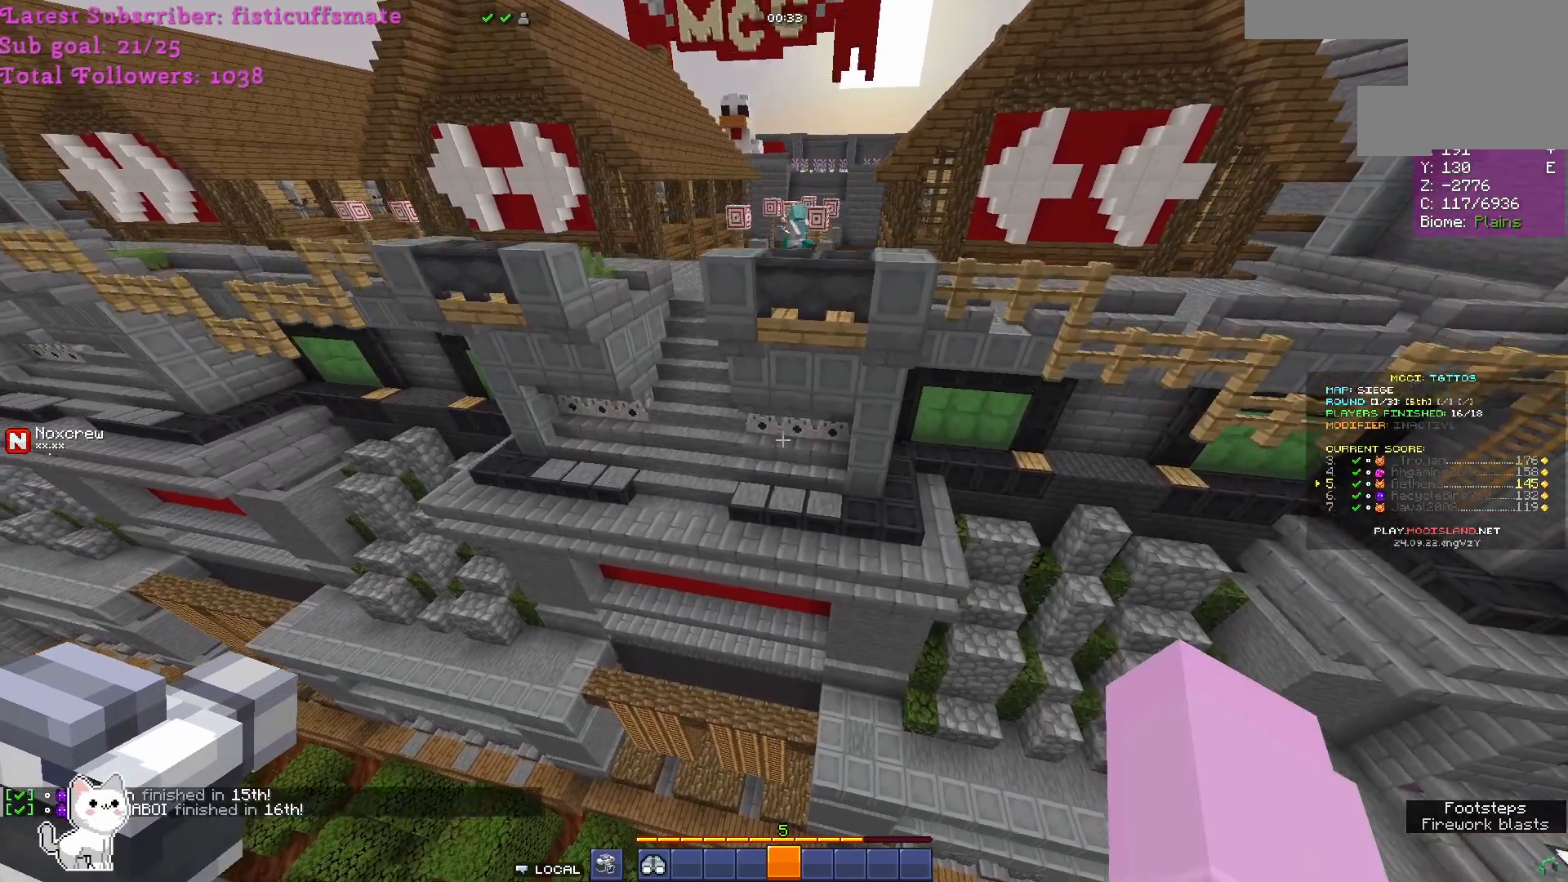
{"keys": [], "mouse": [], "events": []}
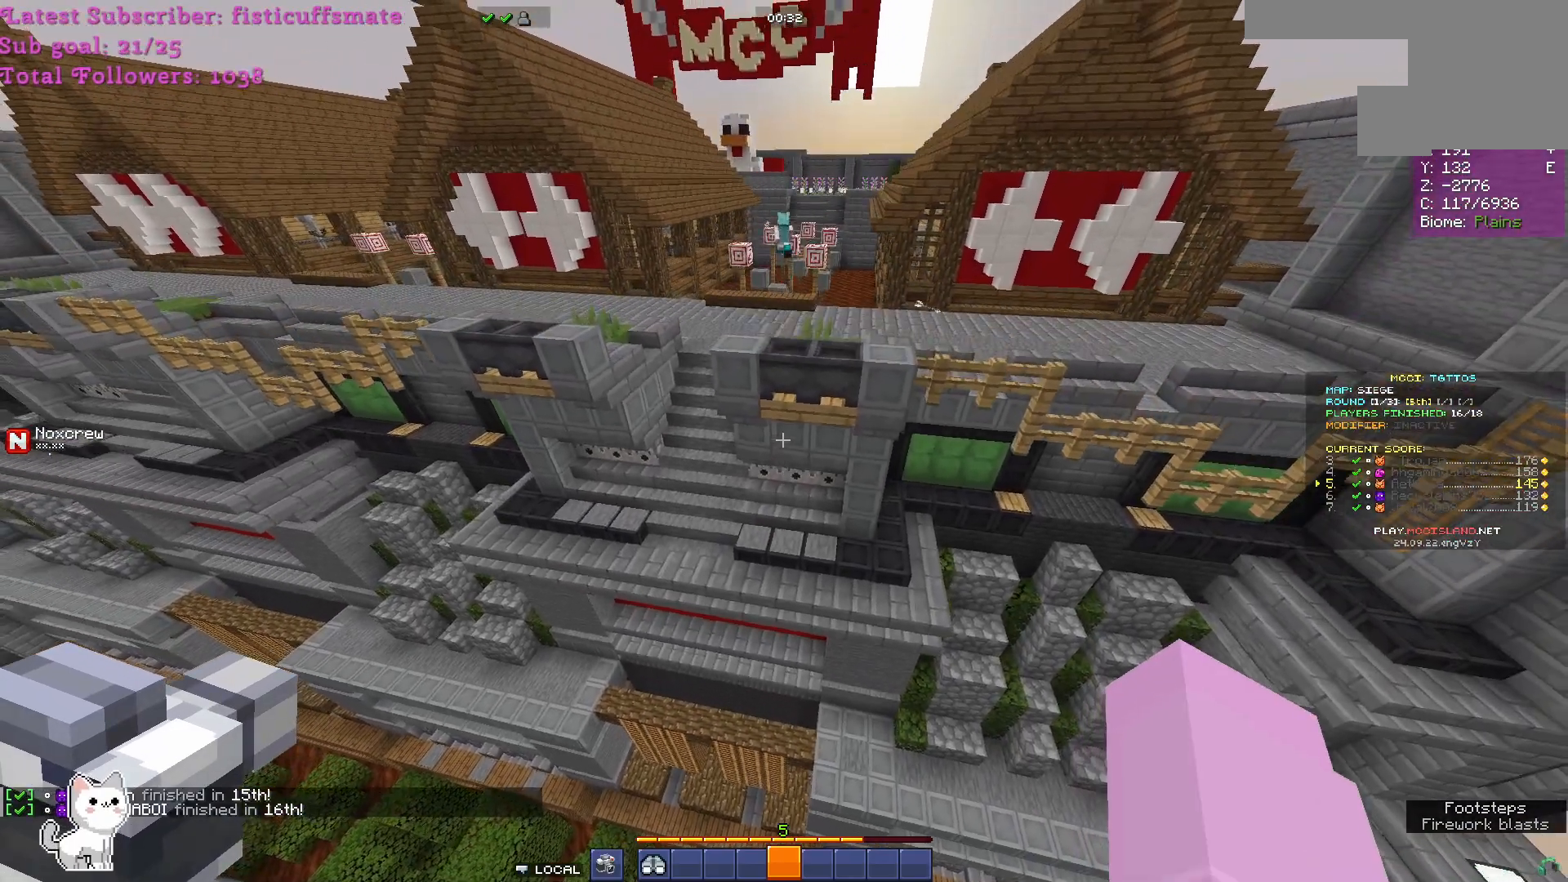
{"keys": [], "mouse": [], "events": []}
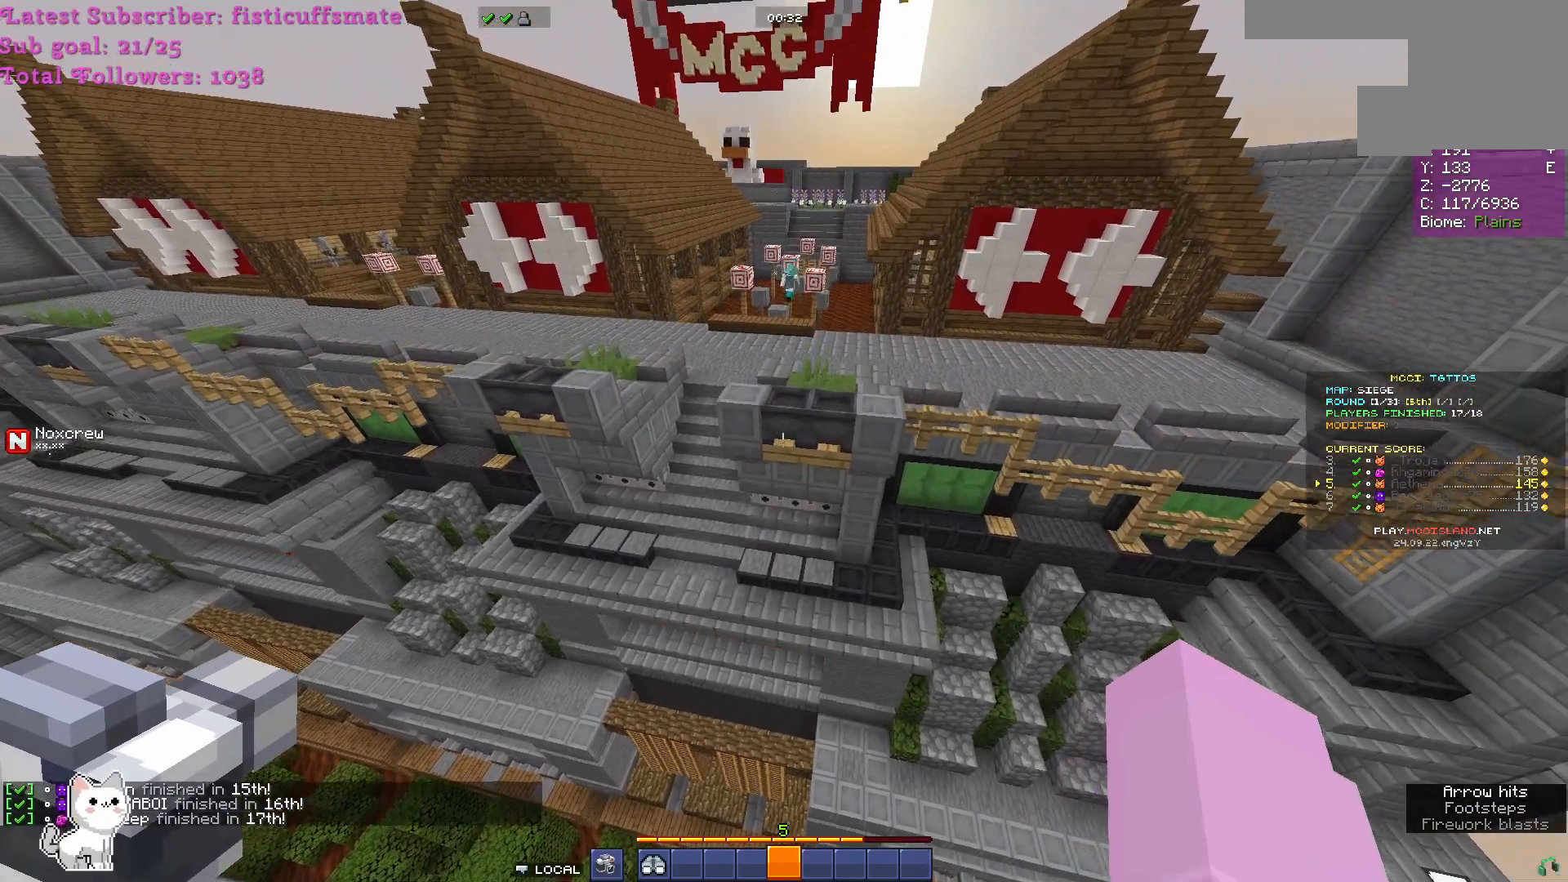
{"keys": [], "mouse": [], "events": []}
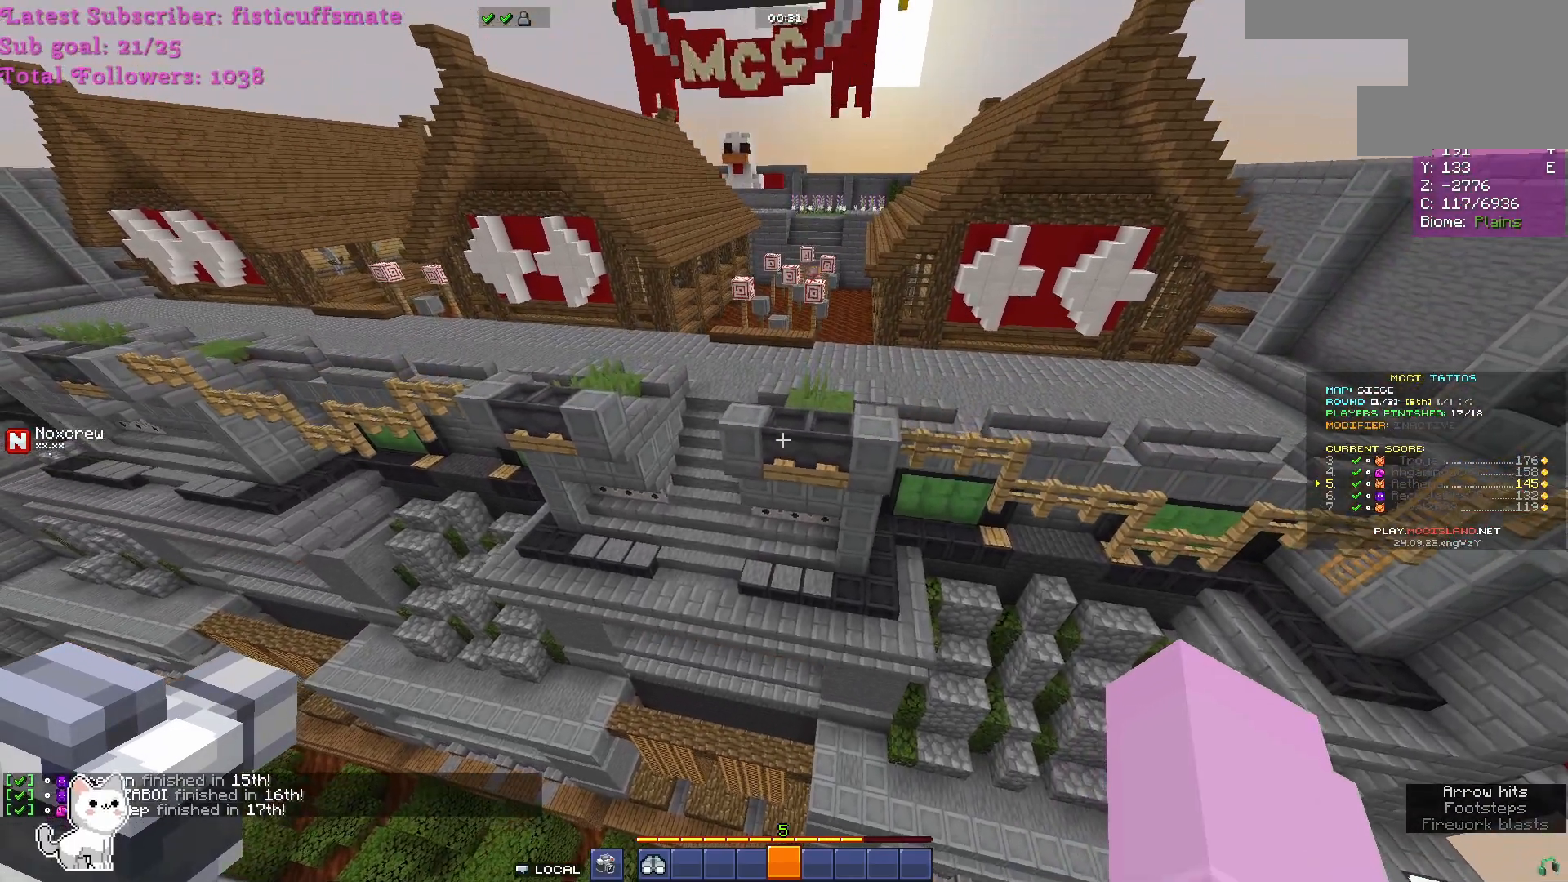
{"keys": ["w"], "mouse": [], "events": [[33, "w", "down"]]}
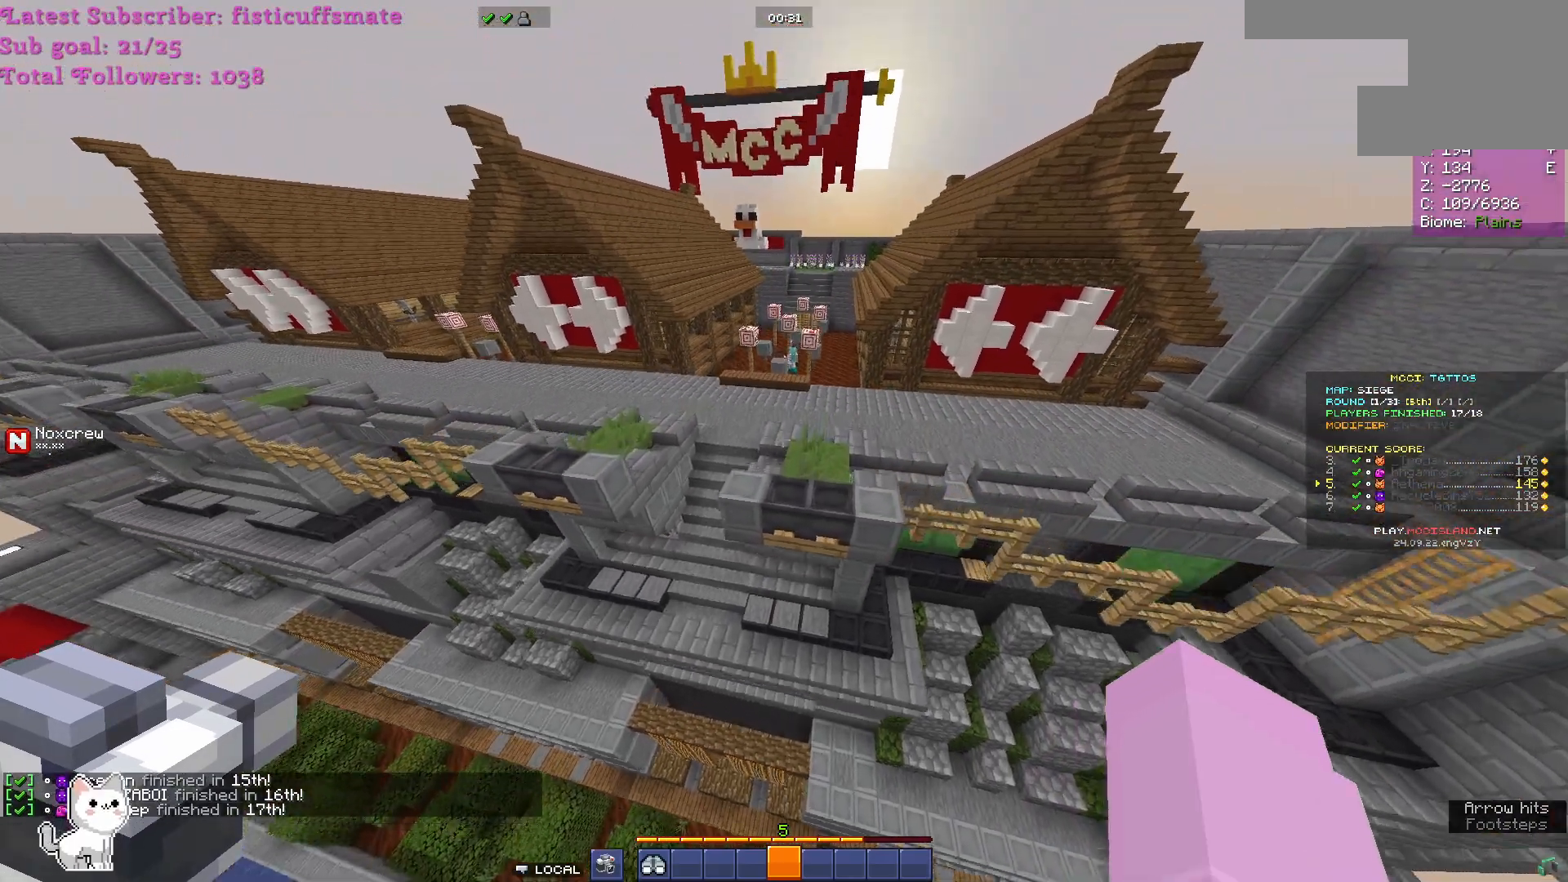
{"keys": [], "mouse": [], "events": [[233, "w", "up"]]}
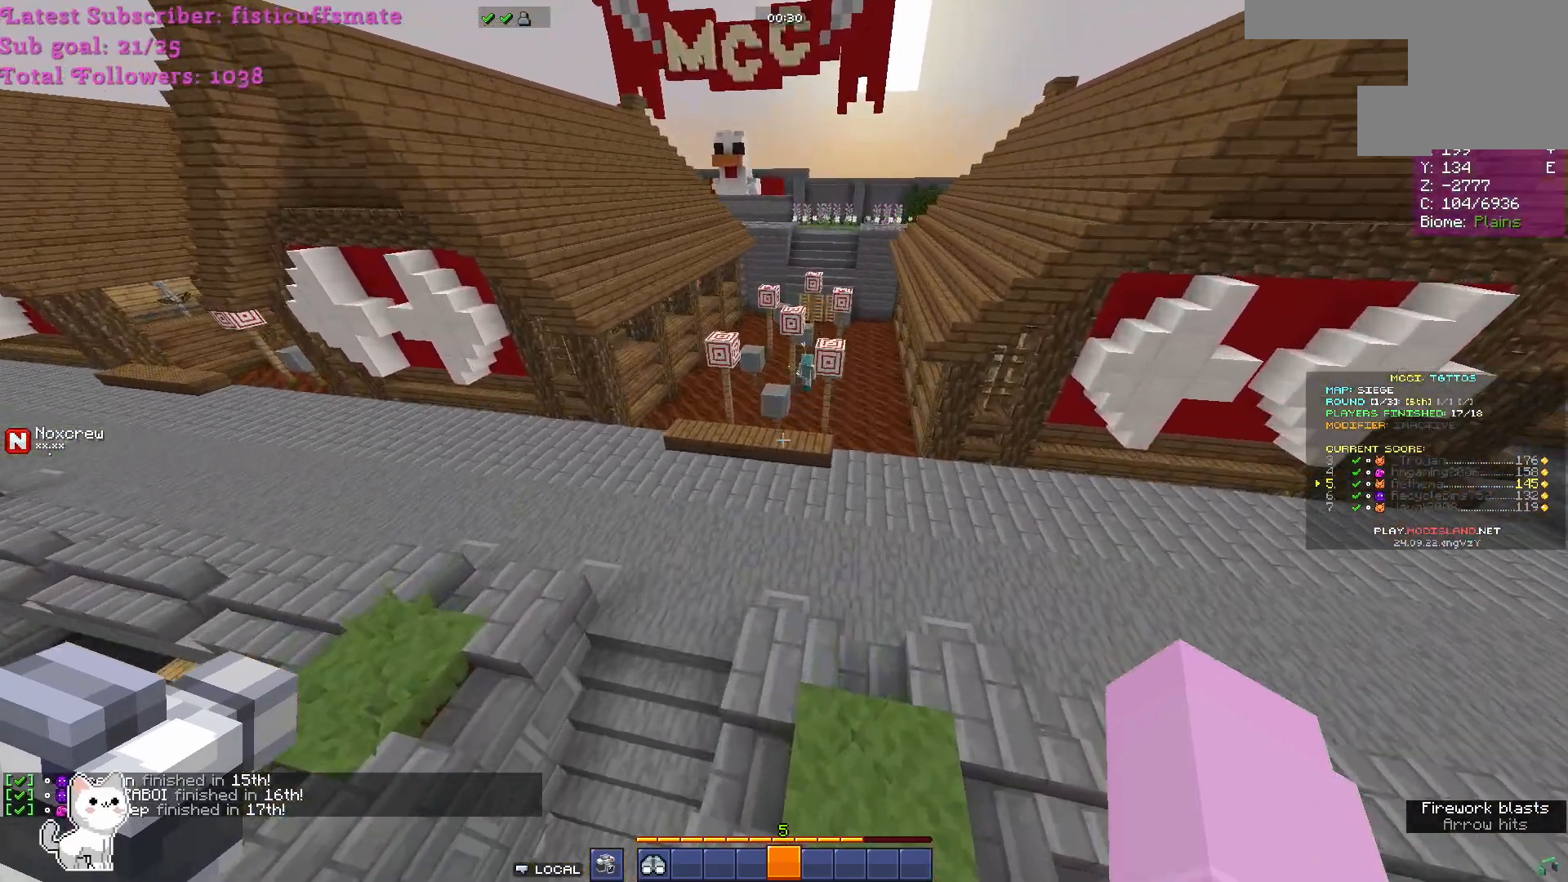
{"keys": [], "mouse": [], "events": []}
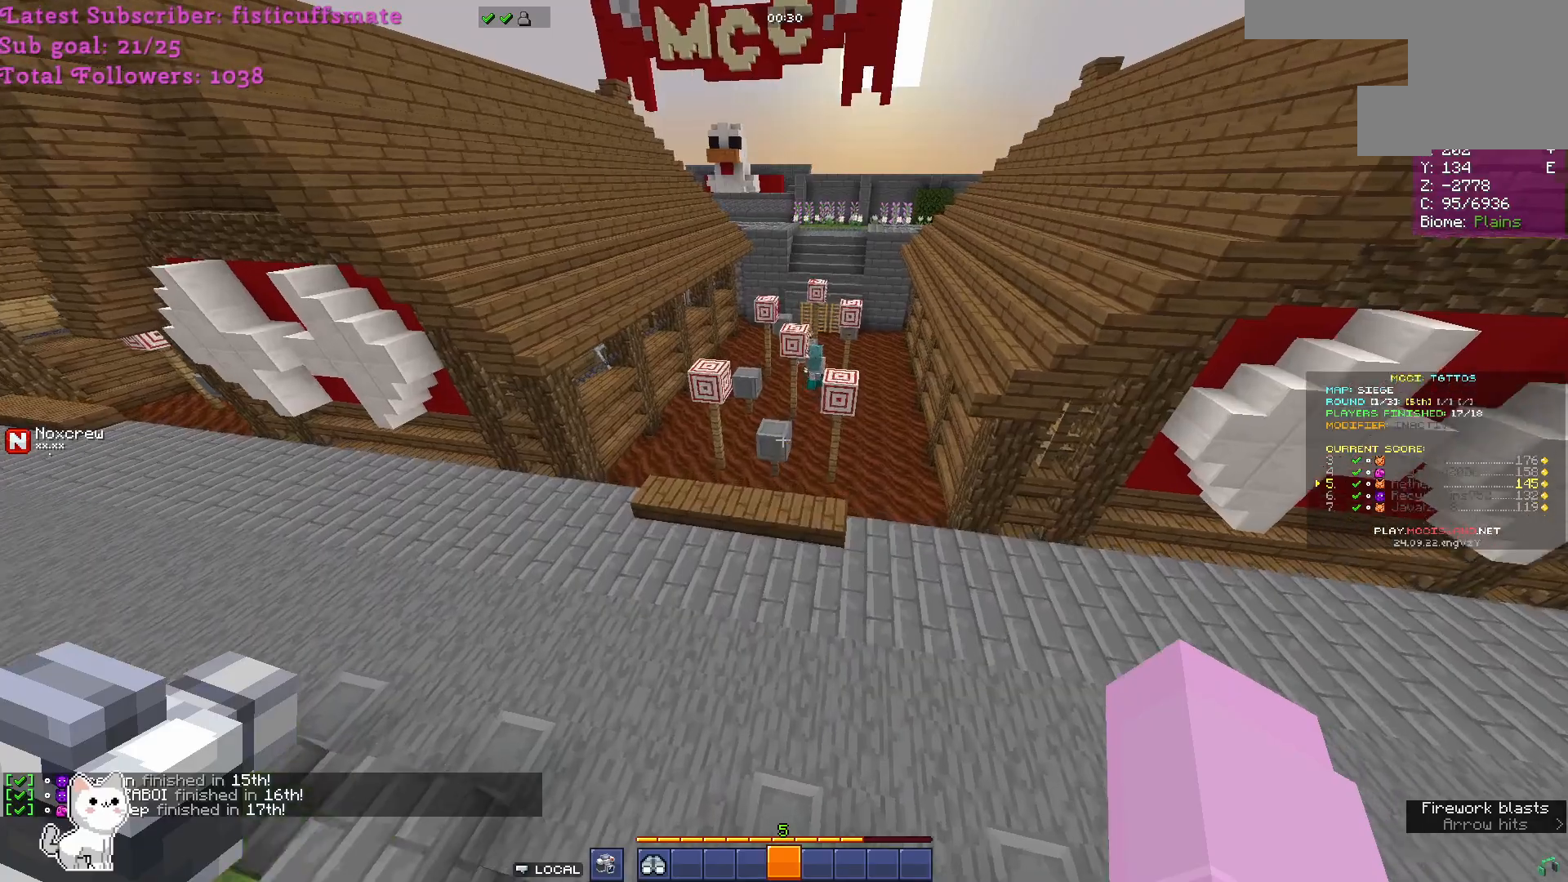
{"keys": [], "mouse": [], "events": [[33, "w", "down"], [267, "w", "up"]]}
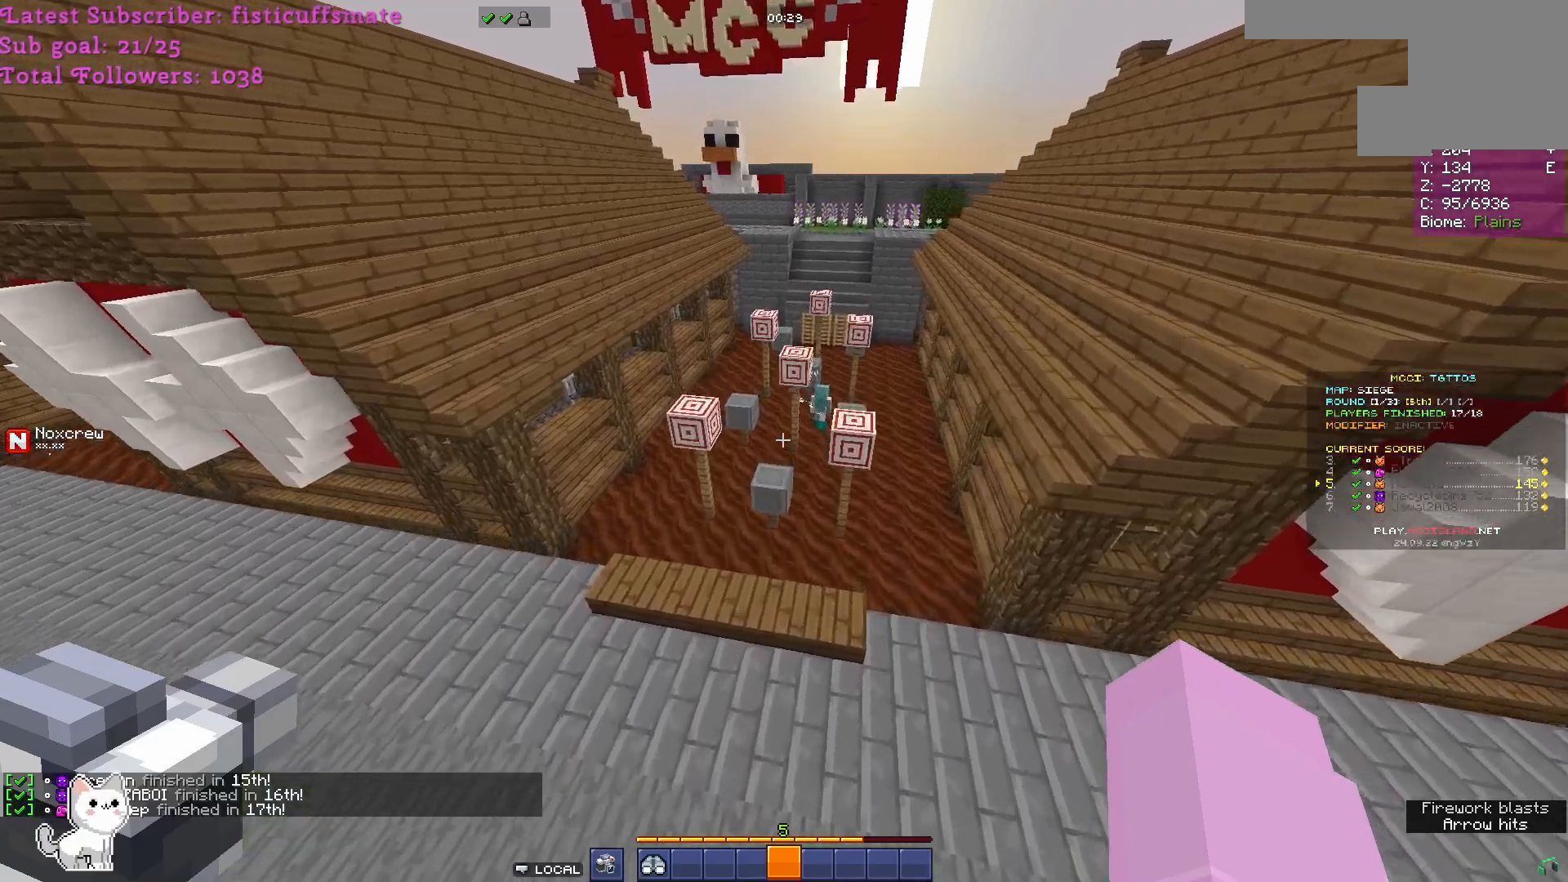
{"keys": ["w"], "mouse": [], "events": [[100, "w", "down"]]}
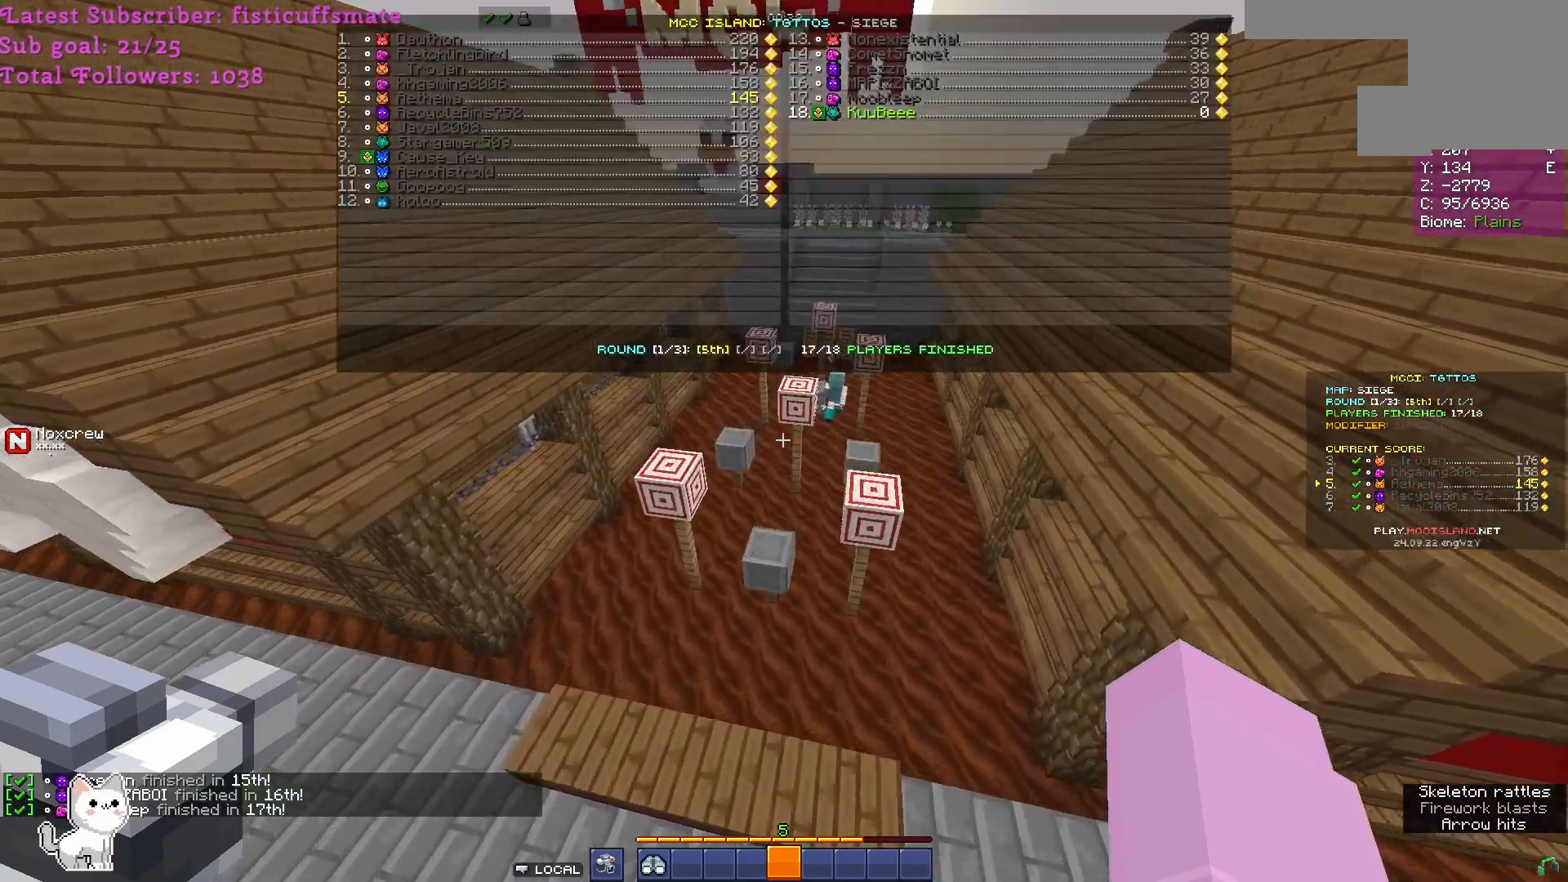
{"keys": [], "mouse": [], "events": [[367, "w", "up"]]}
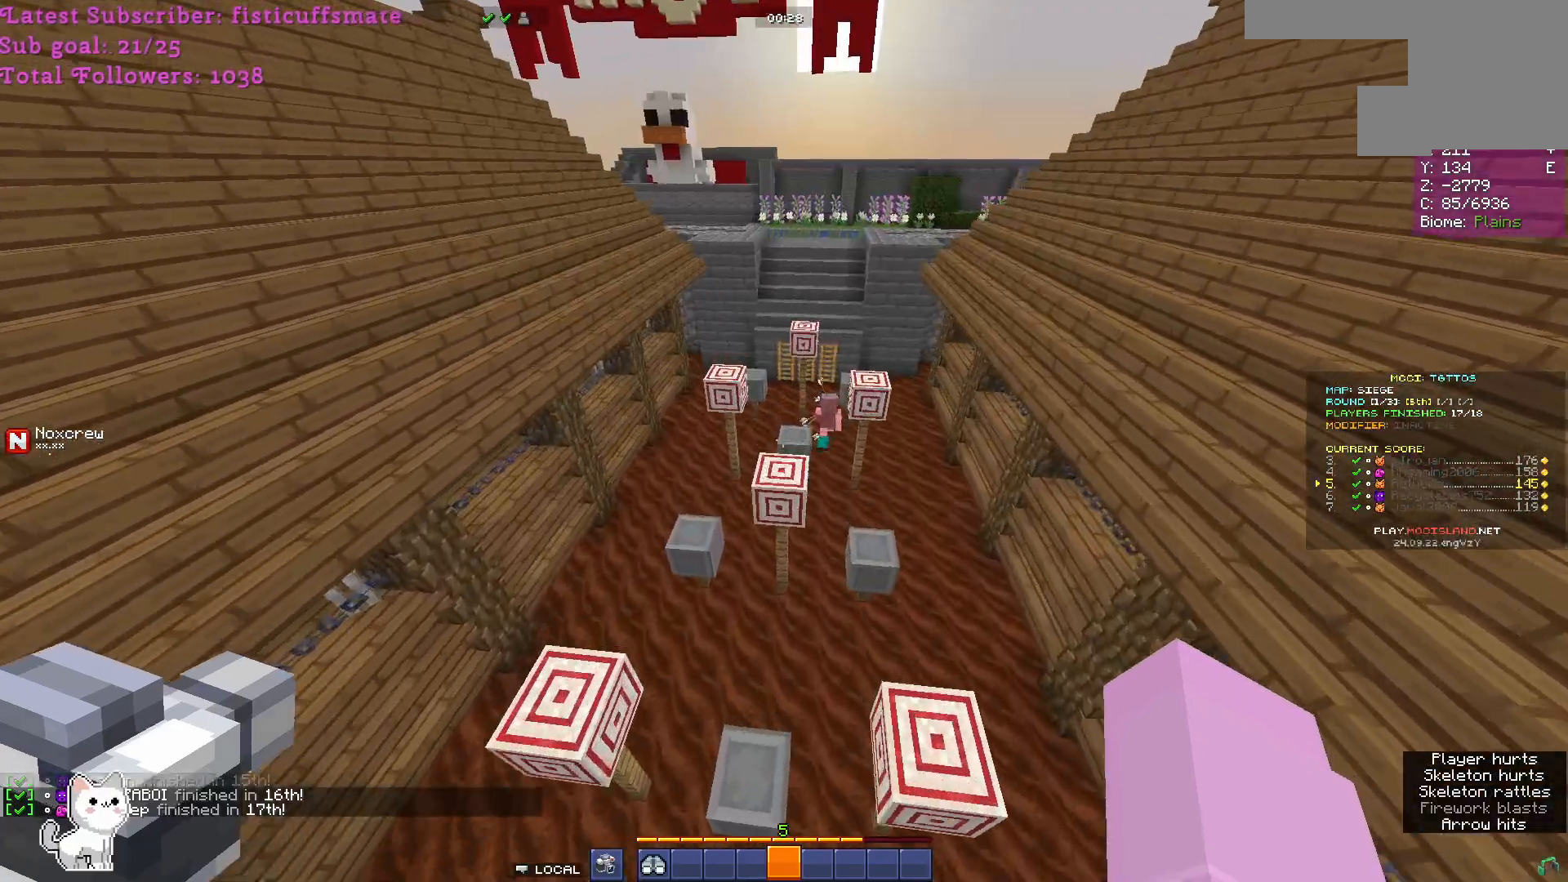
{"keys": ["d", "w"], "mouse": [], "events": [[400, "w", "down"], [500, "d", "down"]]}
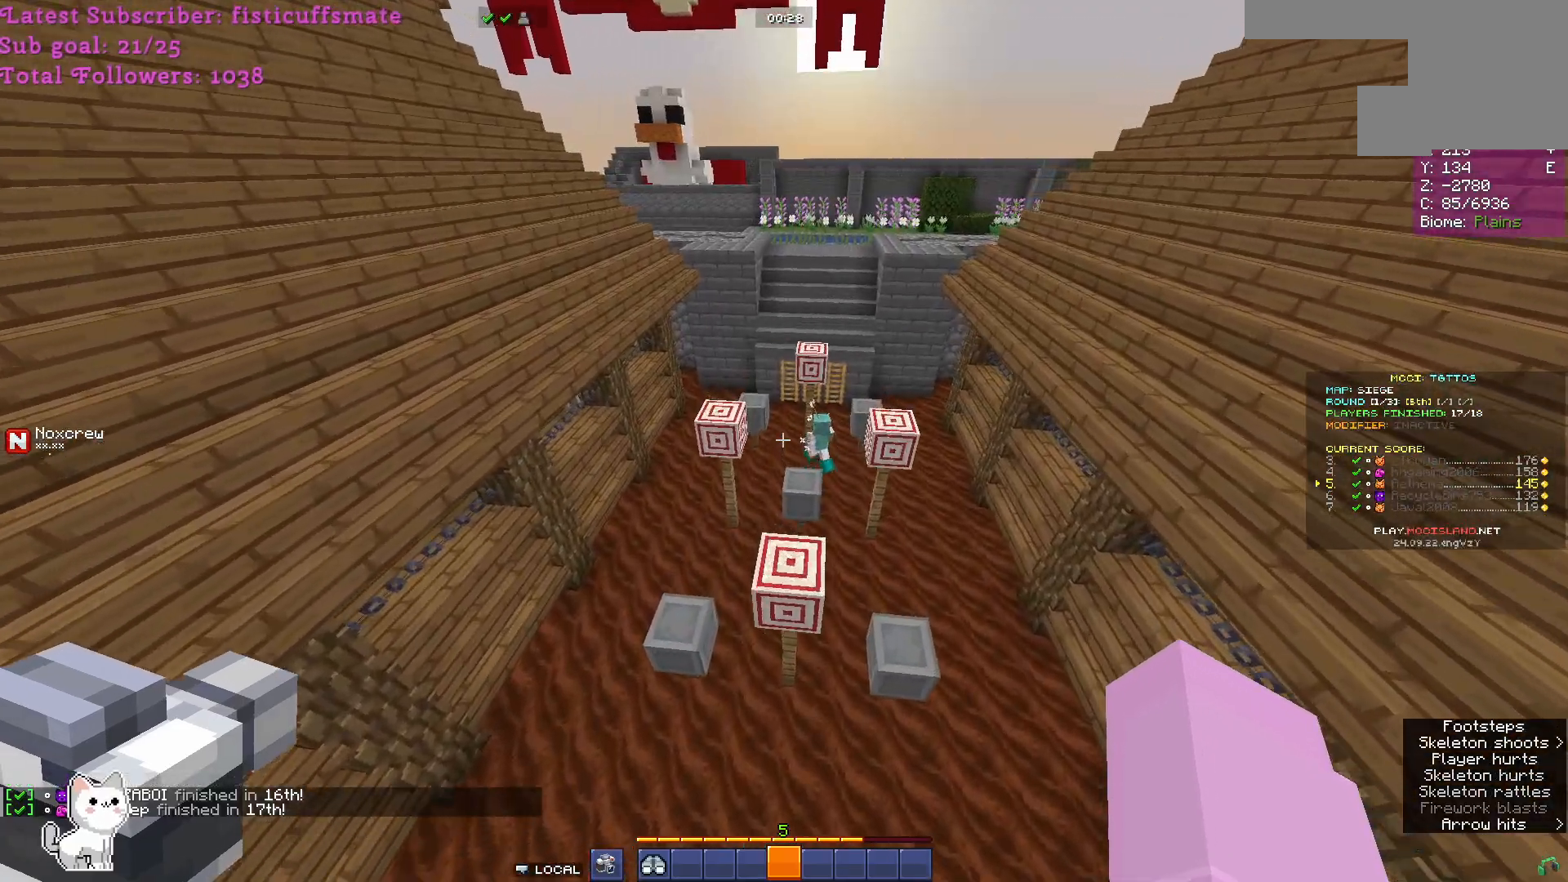
{"keys": [], "mouse": [], "events": [[300, "d", "up"], [433, "w", "up"]]}
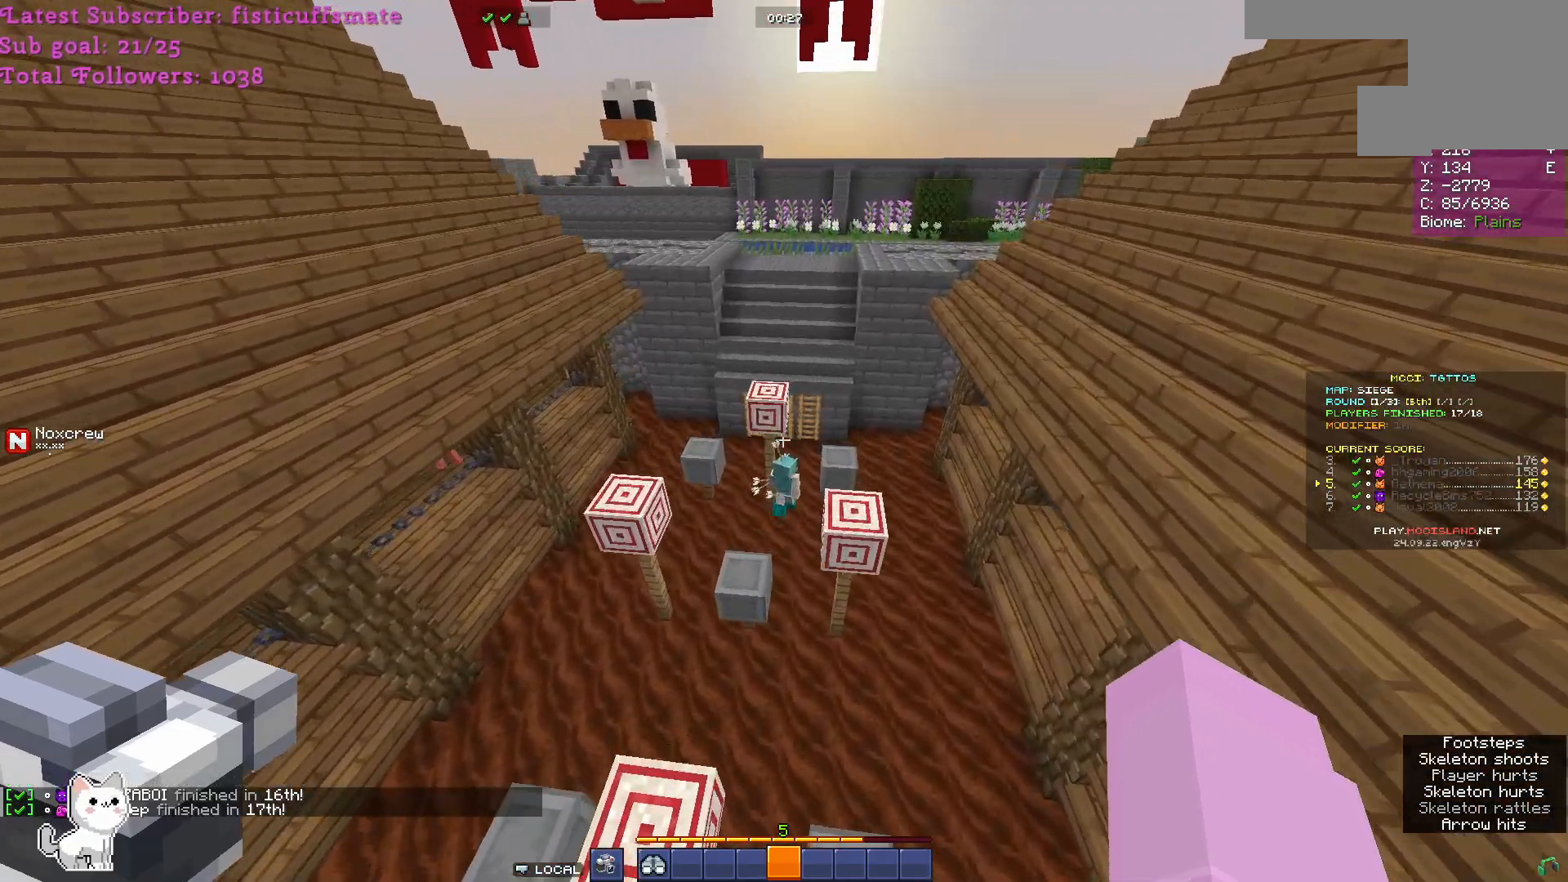
{"keys": [], "mouse": [], "events": []}
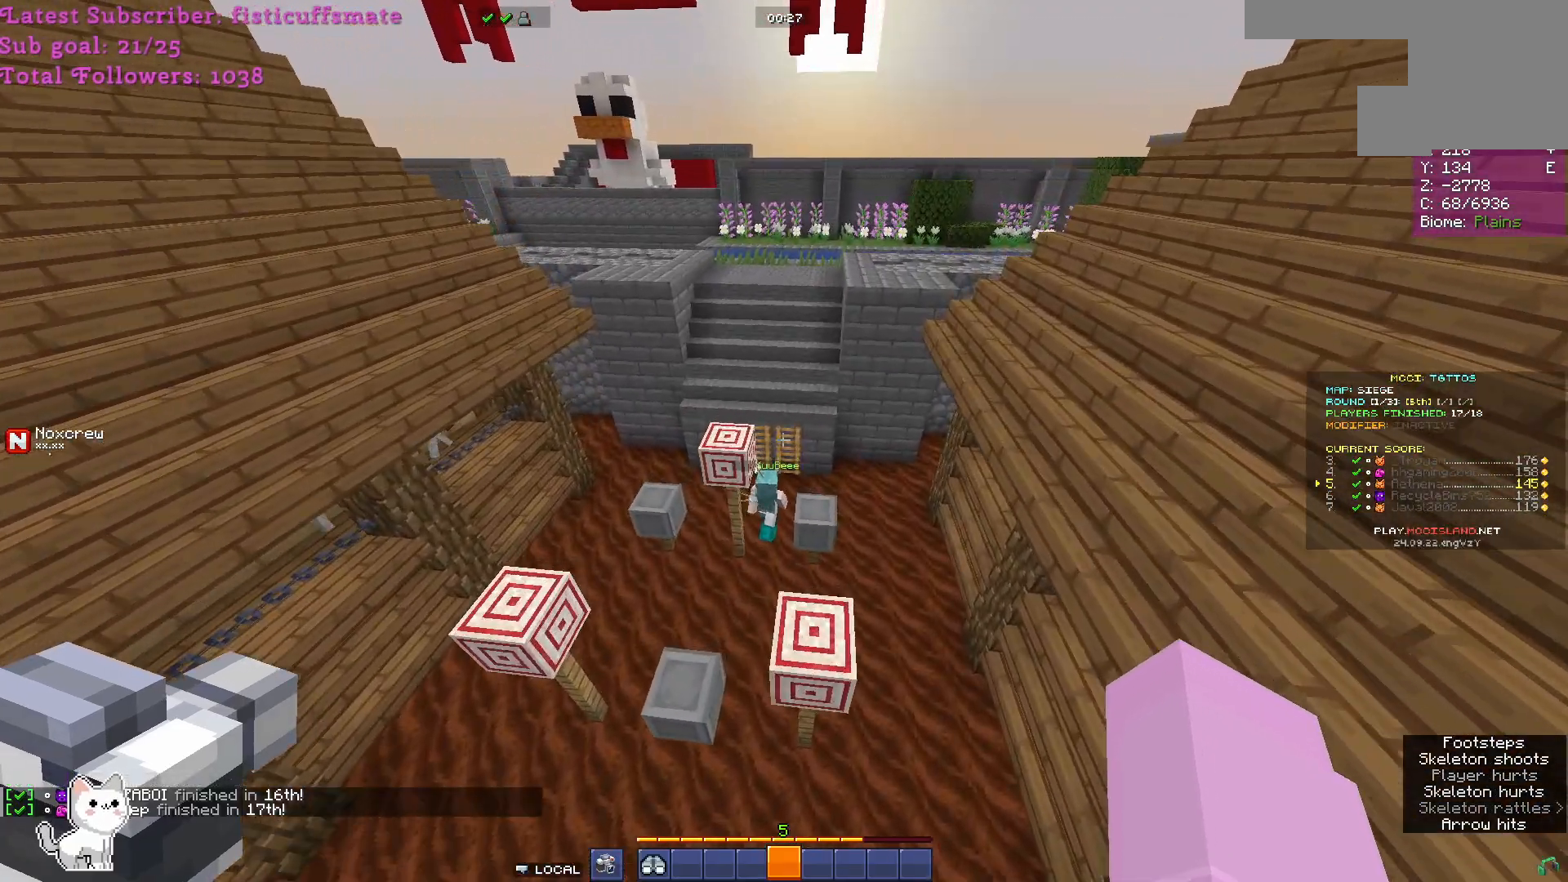
{"keys": [], "mouse": [], "events": []}
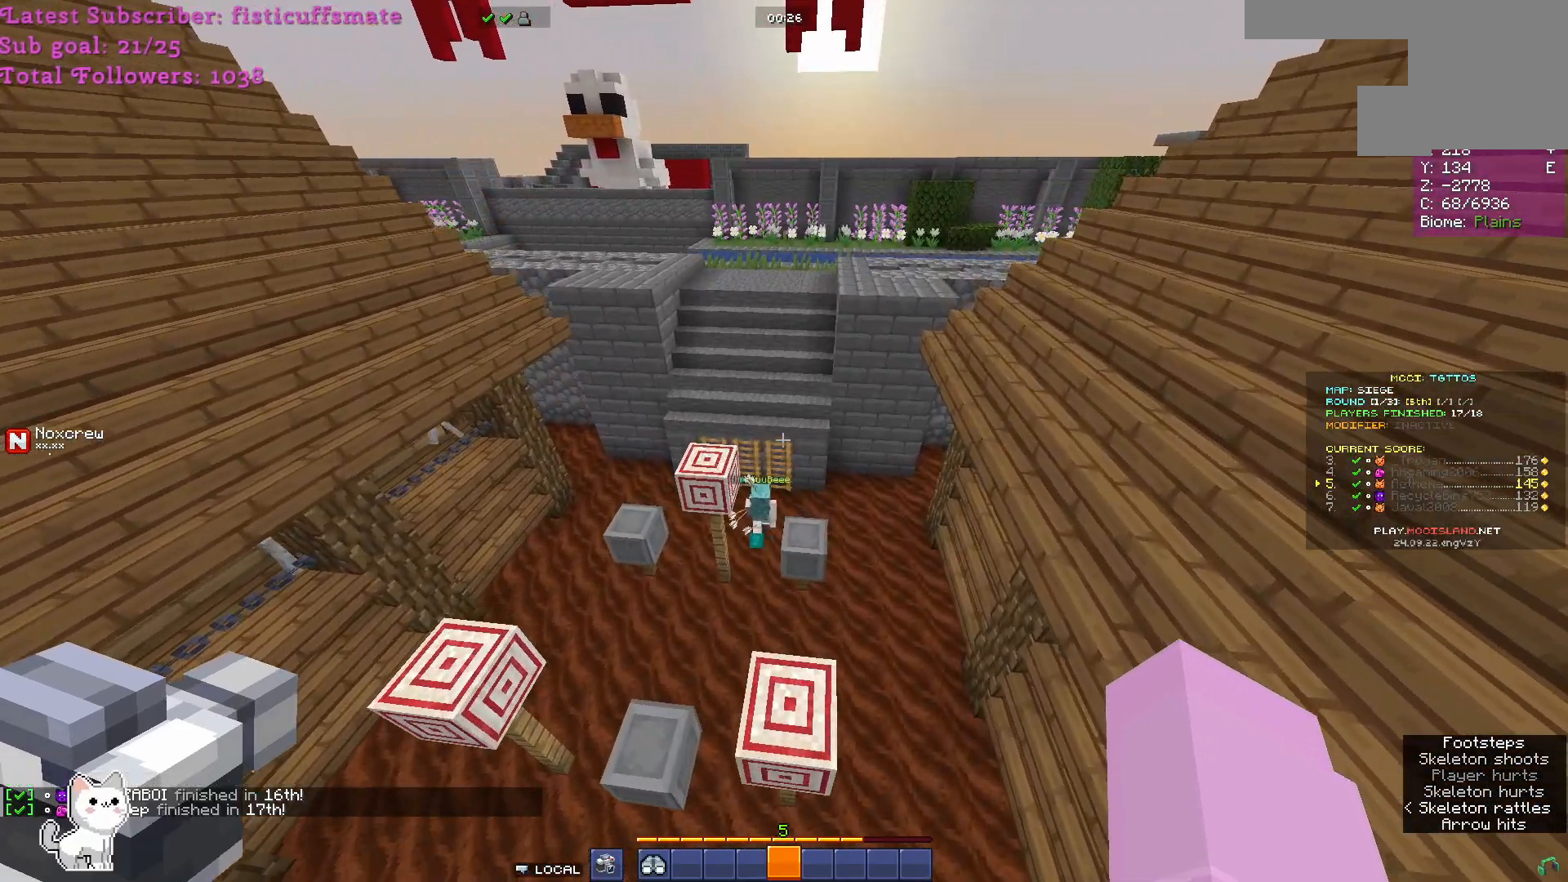
{"keys": [], "mouse": [], "events": []}
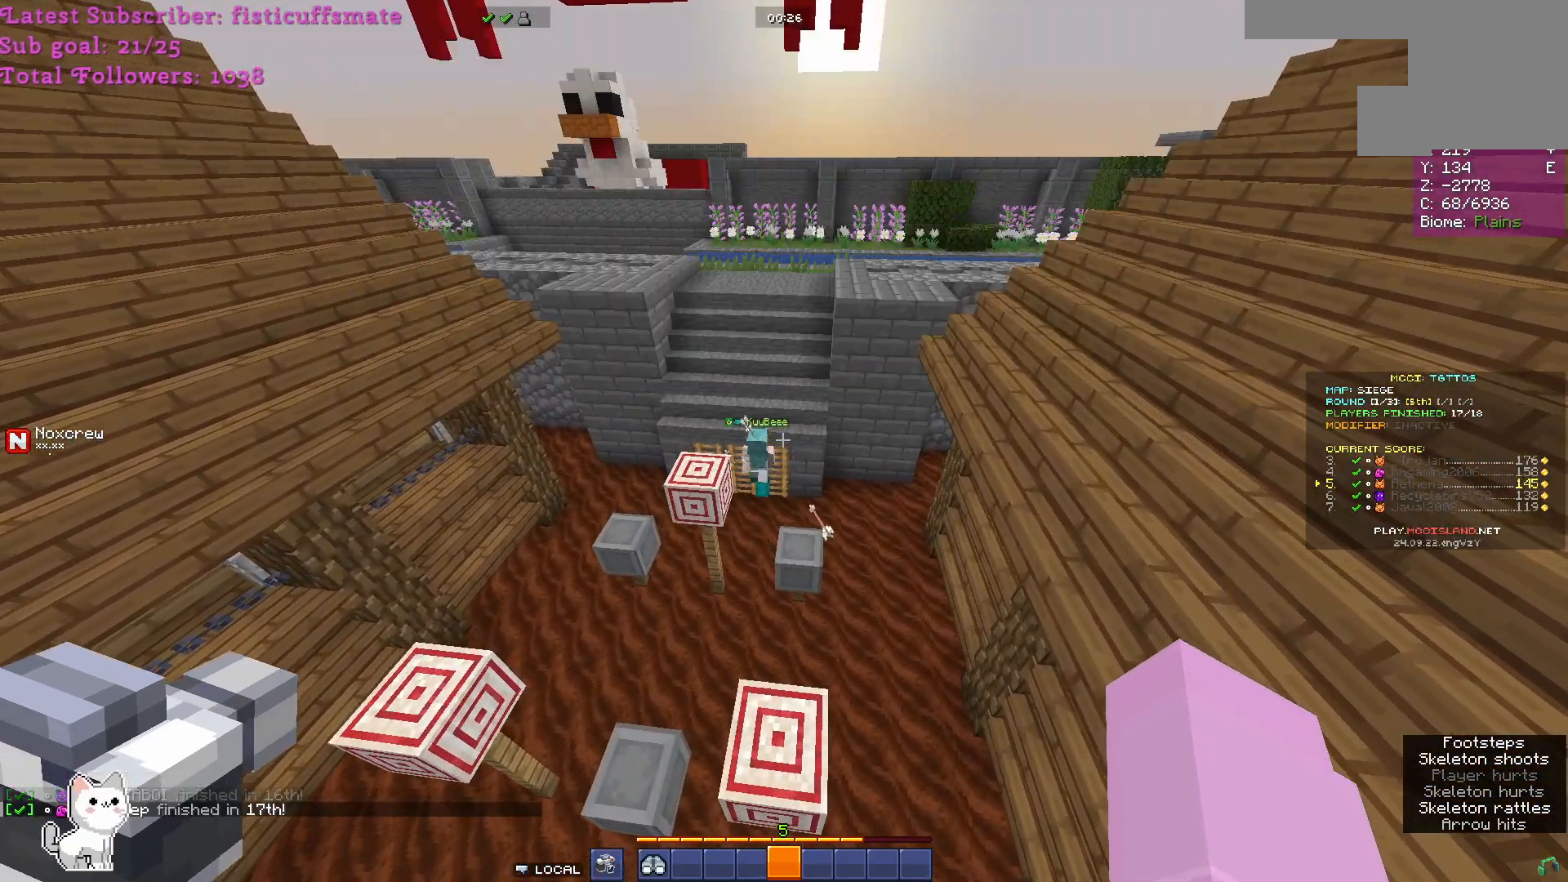
{"keys": ["w"], "mouse": [], "events": [[67, "w", "down"]]}